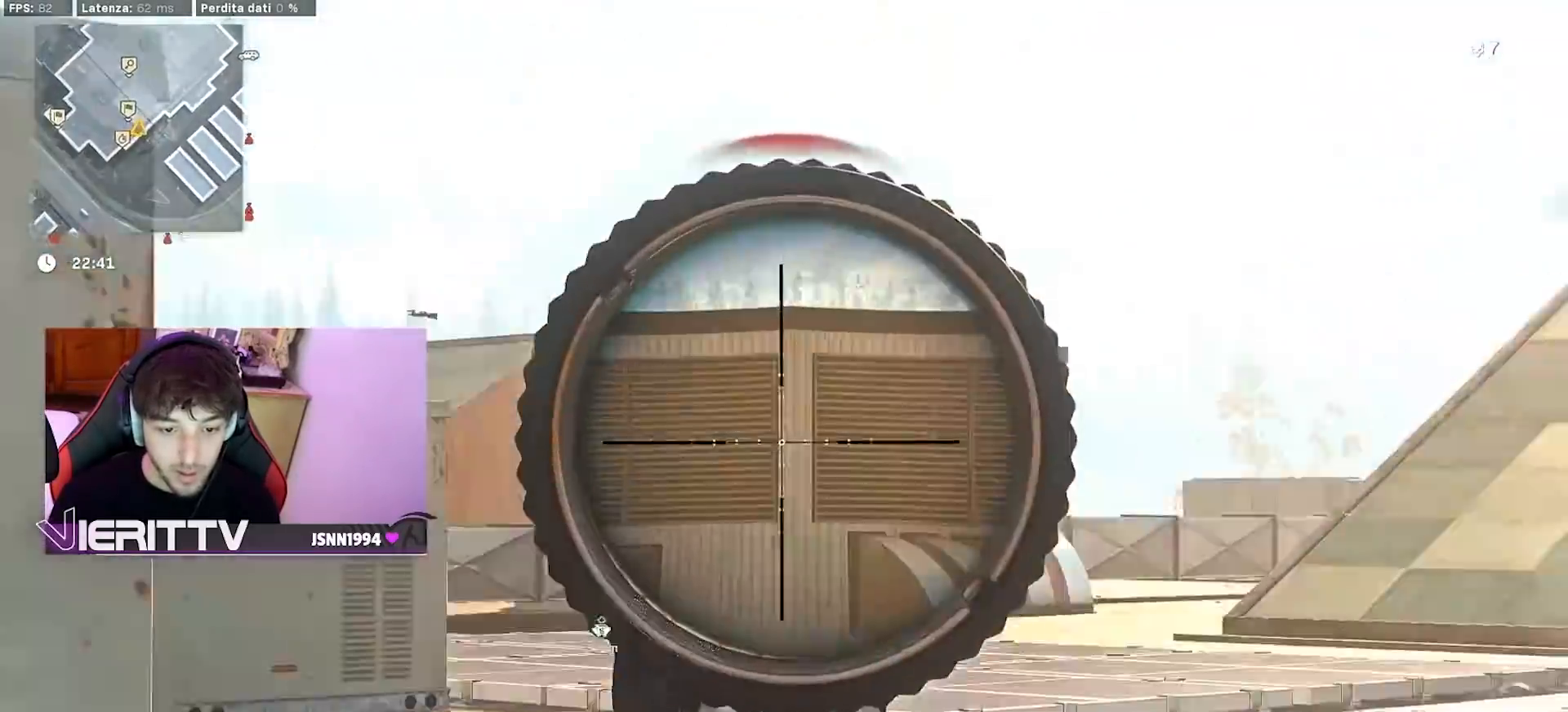
Gameplay with a controller (PlayStation layout); each line is a JSON object with the inputs held at the frame after it. "events" lists button and stick changes between this image and that frame as [ms after this image, input, new state], when the widget could be followed in between.
{"buttons": ["L1"], "left_stick": "right", "right_stick": "right"}
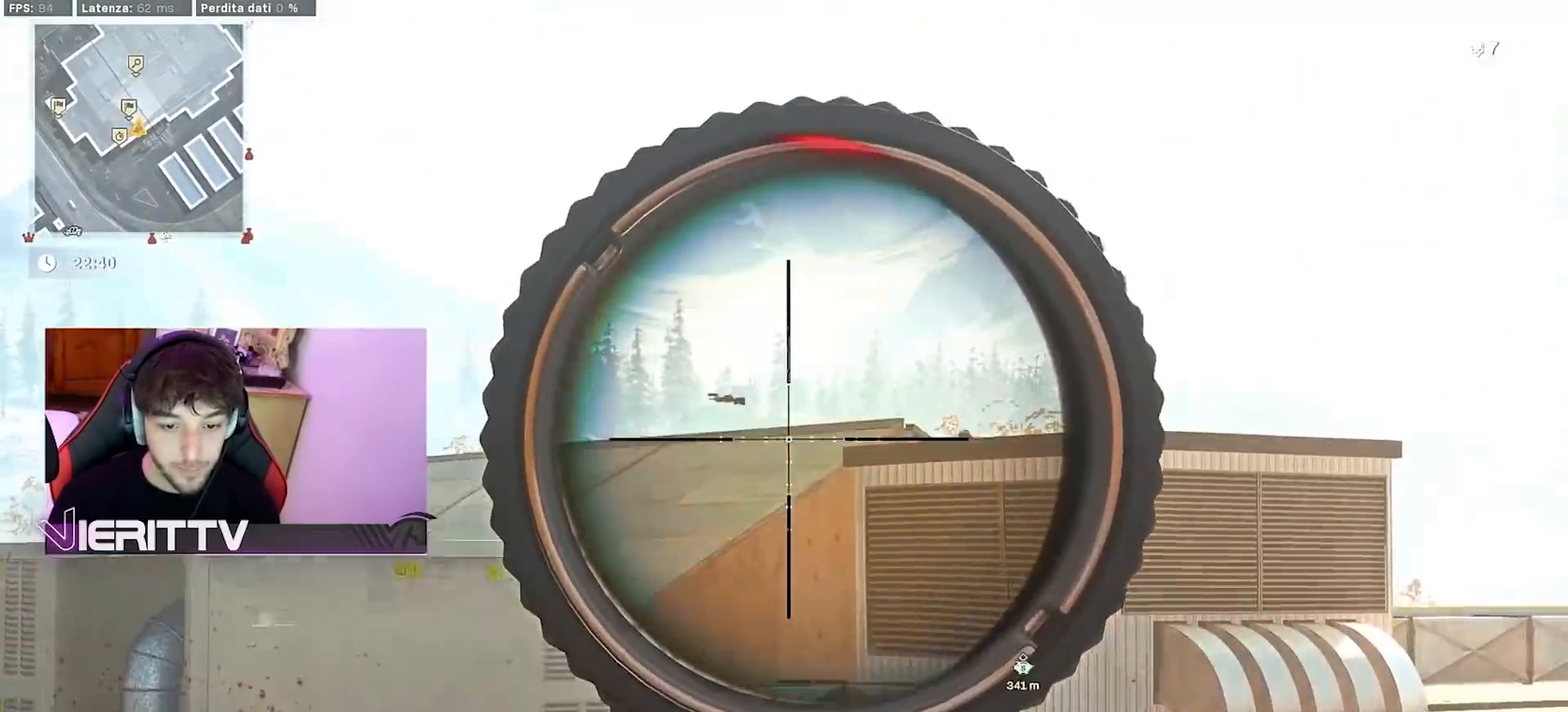
{"buttons": ["L1"], "left_stick": "center", "right_stick": "center", "events": [[167, "right_stick", "up-right"], [450, "right_stick", "center"], [500, "left_stick", "center"]]}
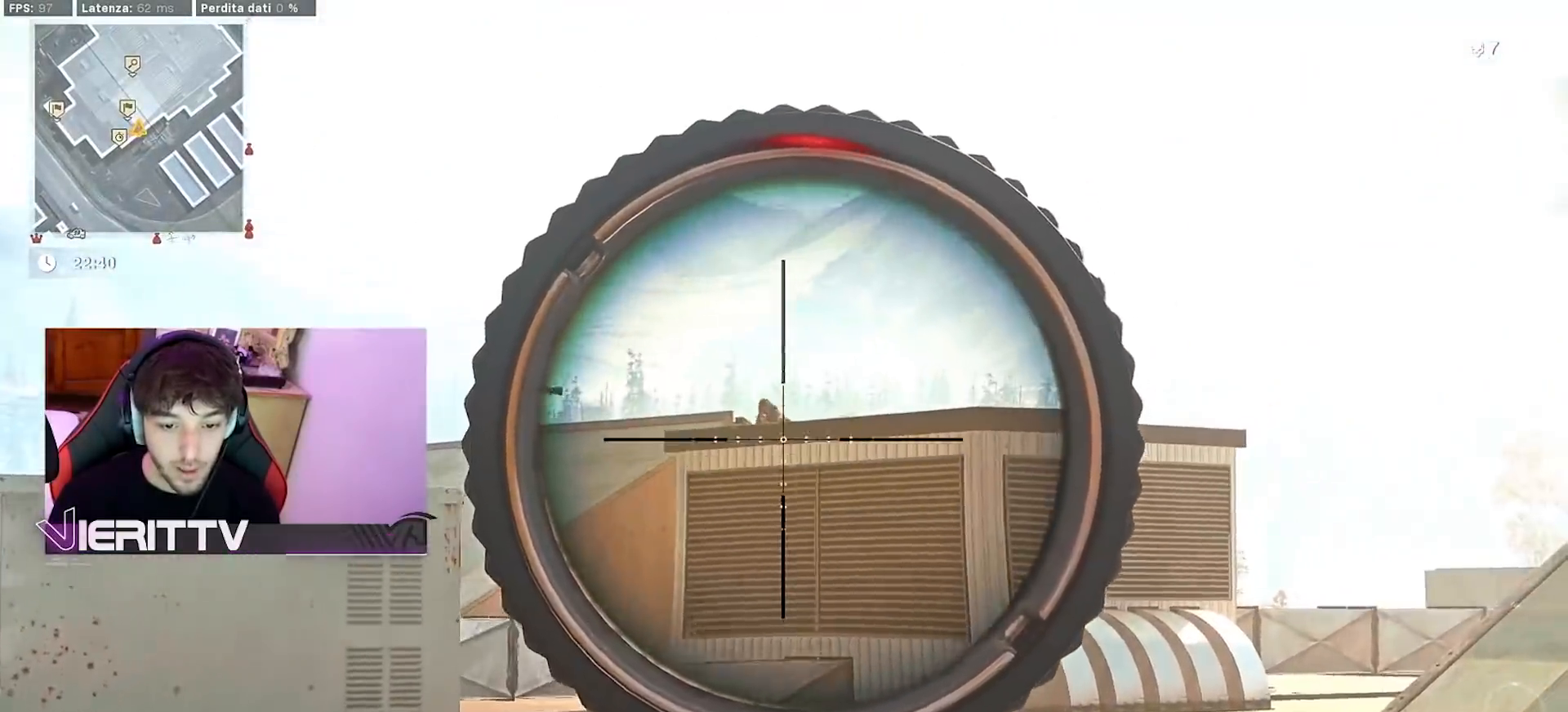
{"buttons": ["L1", "R1"], "left_stick": "right", "right_stick": "center", "events": [[17, "CROSS", "down"], [83, "right_stick", "left"], [150, "R1", "down"], [167, "right_stick", "center"], [183, "CROSS", "up"], [250, "left_stick", "right"], [250, "right_stick", "down"], [267, "R1", "up"], [333, "R1", "down"], [400, "R1", "up"], [483, "R1", "down"], [483, "right_stick", "center"]]}
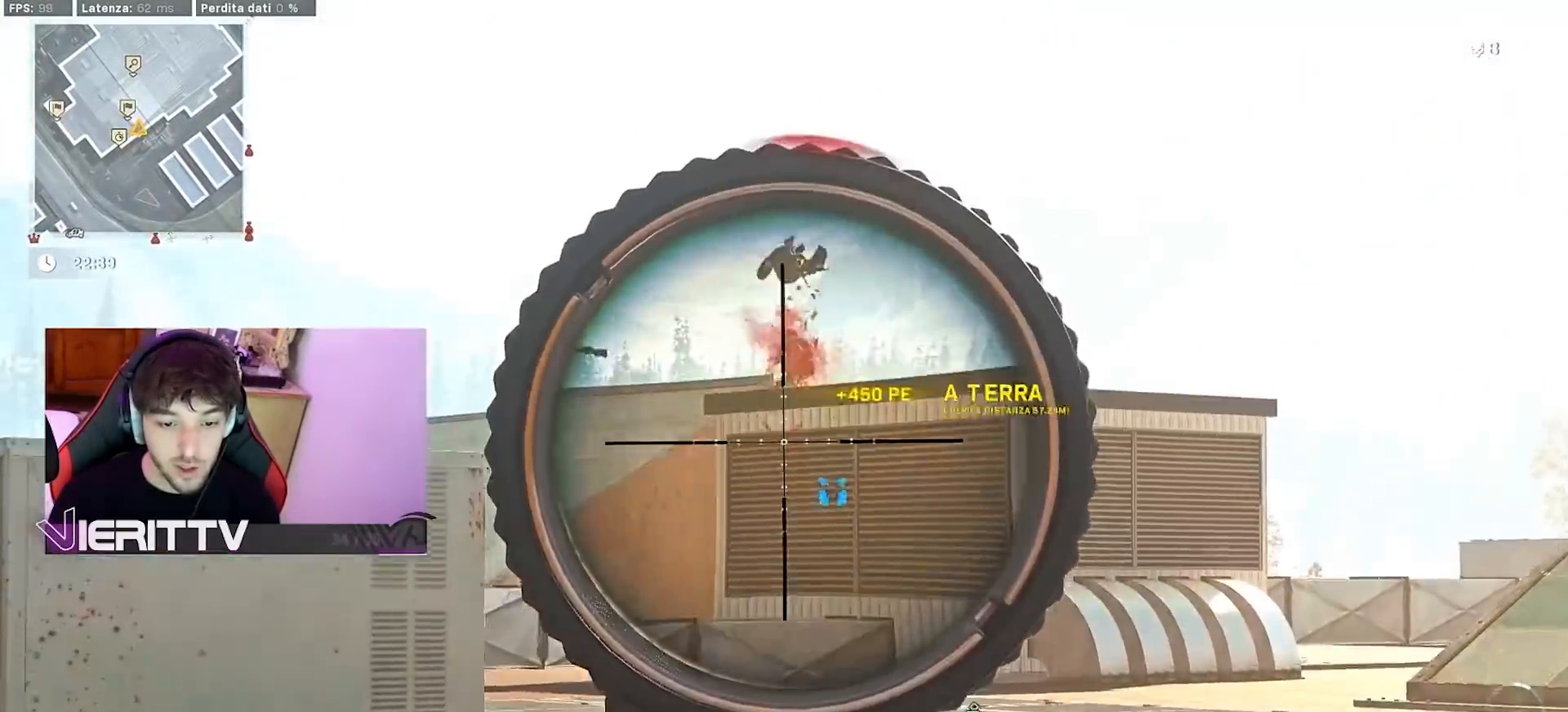
{"buttons": [], "left_stick": "up-right", "right_stick": "down-right", "events": [[50, "right_stick", "up-left"], [83, "R1", "up"], [150, "CROSS", "down"], [250, "CROSS", "up"], [250, "right_stick", "center"], [283, "left_stick", "up-right"], [300, "L1", "up"], [333, "right_stick", "down-right"]]}
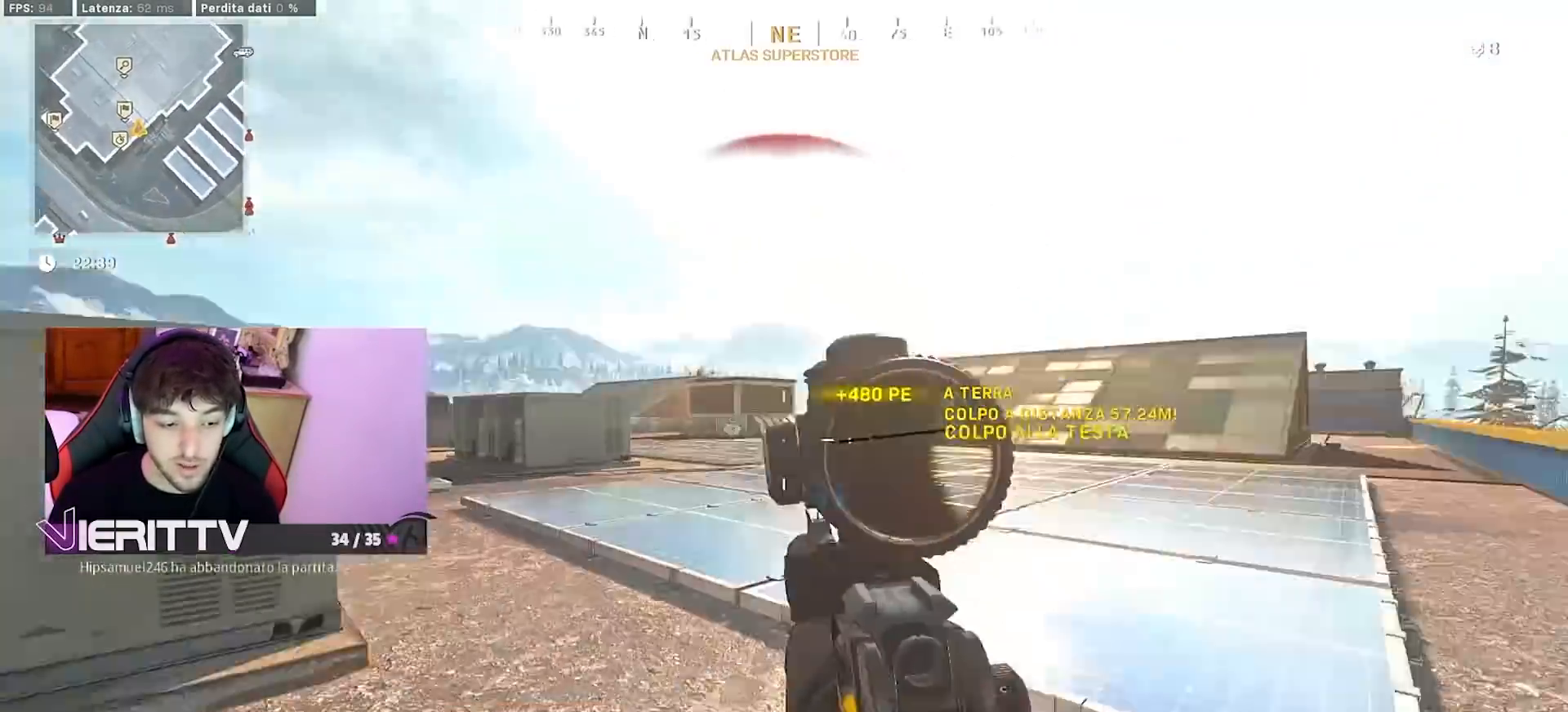
{"buttons": ["TRIANGLE"], "left_stick": "up", "right_stick": "center", "events": [[17, "L3", "down"], [17, "left_stick", "up"], [83, "right_stick", "center"], [100, "L3", "up"], [200, "L3", "down"], [300, "L3", "up"], [383, "L3", "down"], [467, "TRIANGLE", "down"], [483, "L3", "up"]]}
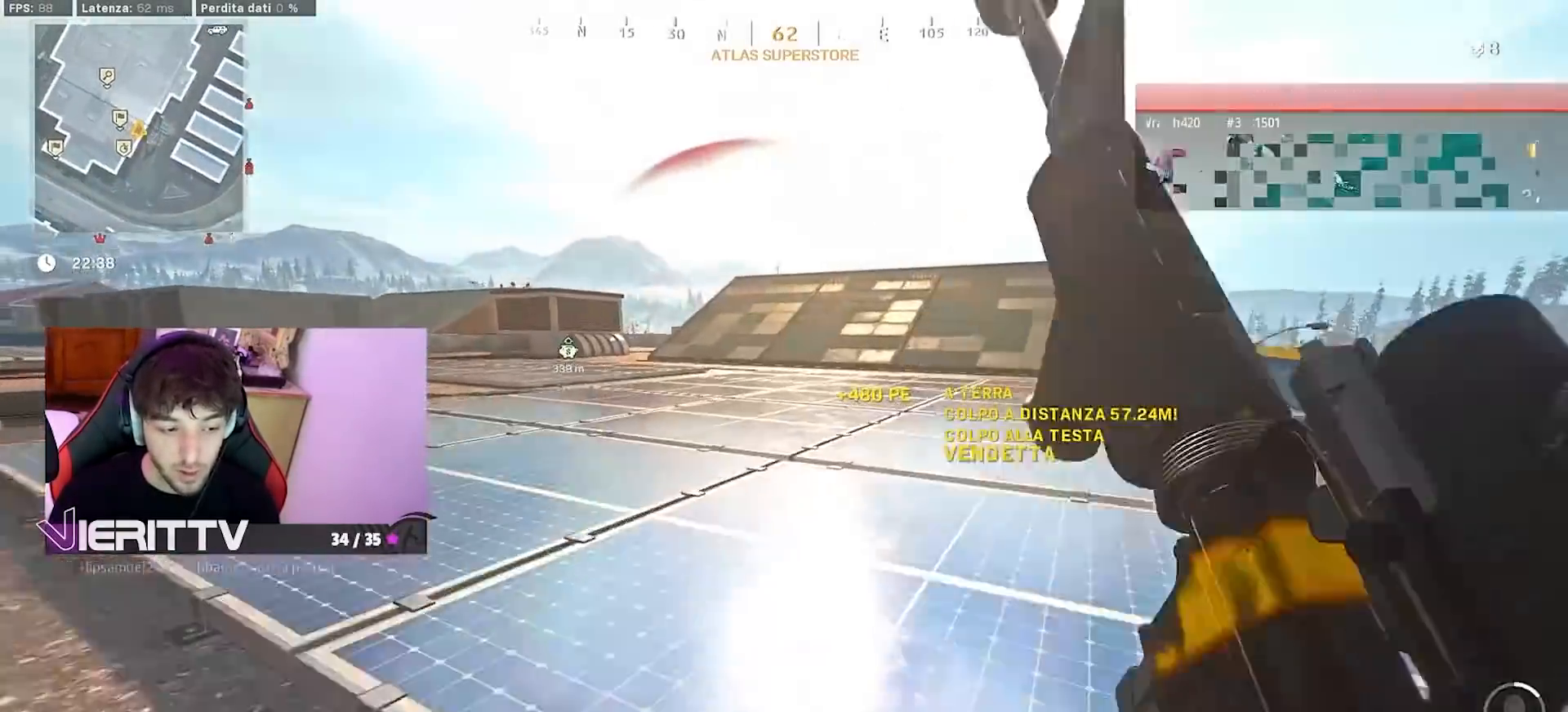
{"buttons": ["L3"], "left_stick": "up", "right_stick": "center", "events": [[50, "TRIANGLE", "up"], [83, "L3", "down"], [200, "L3", "up"], [267, "L3", "down"], [283, "right_stick", "up-left"], [400, "L3", "up"], [433, "right_stick", "center"], [483, "L3", "down"]]}
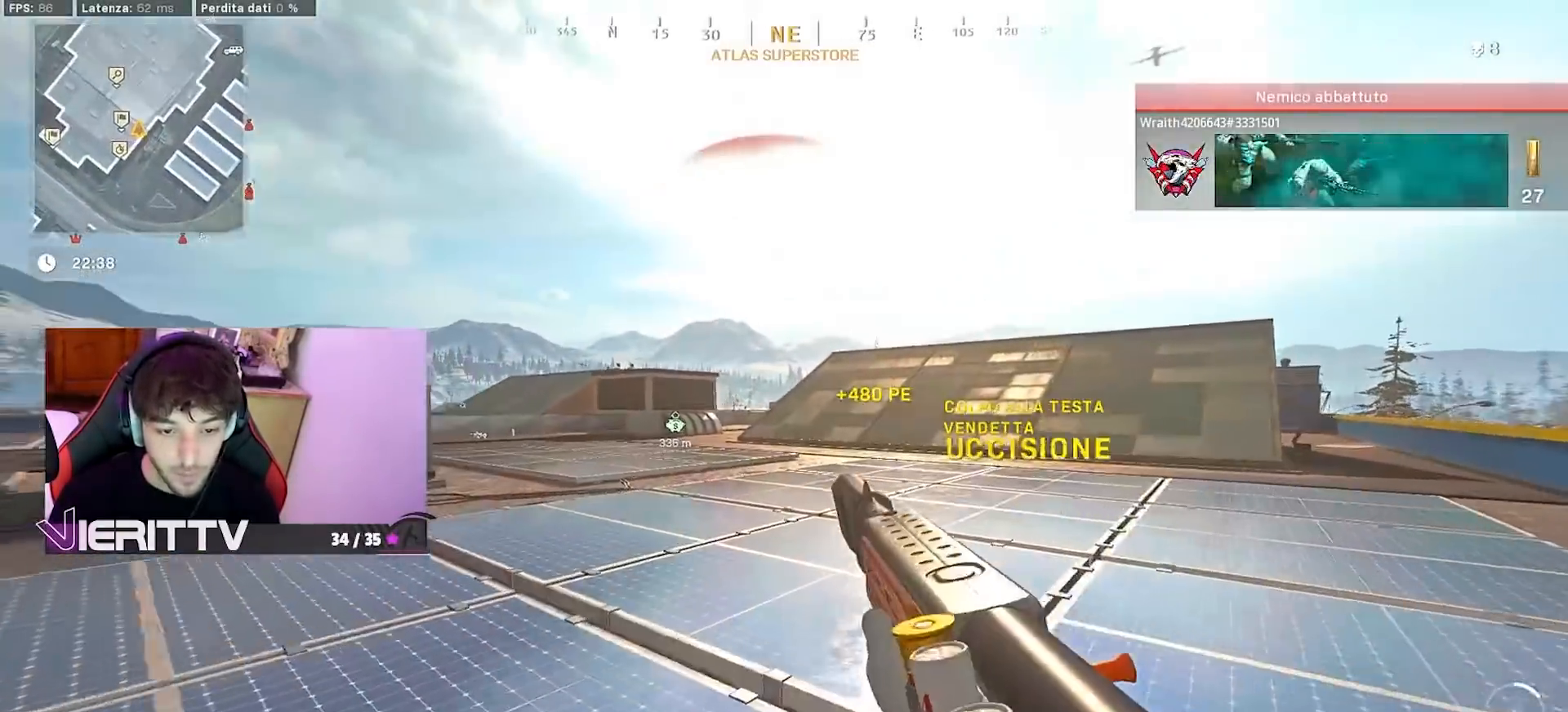
{"buttons": [], "left_stick": "up", "right_stick": "center", "events": [[333, "L3", "up"], [383, "TRIANGLE", "down"], [483, "TRIANGLE", "up"]]}
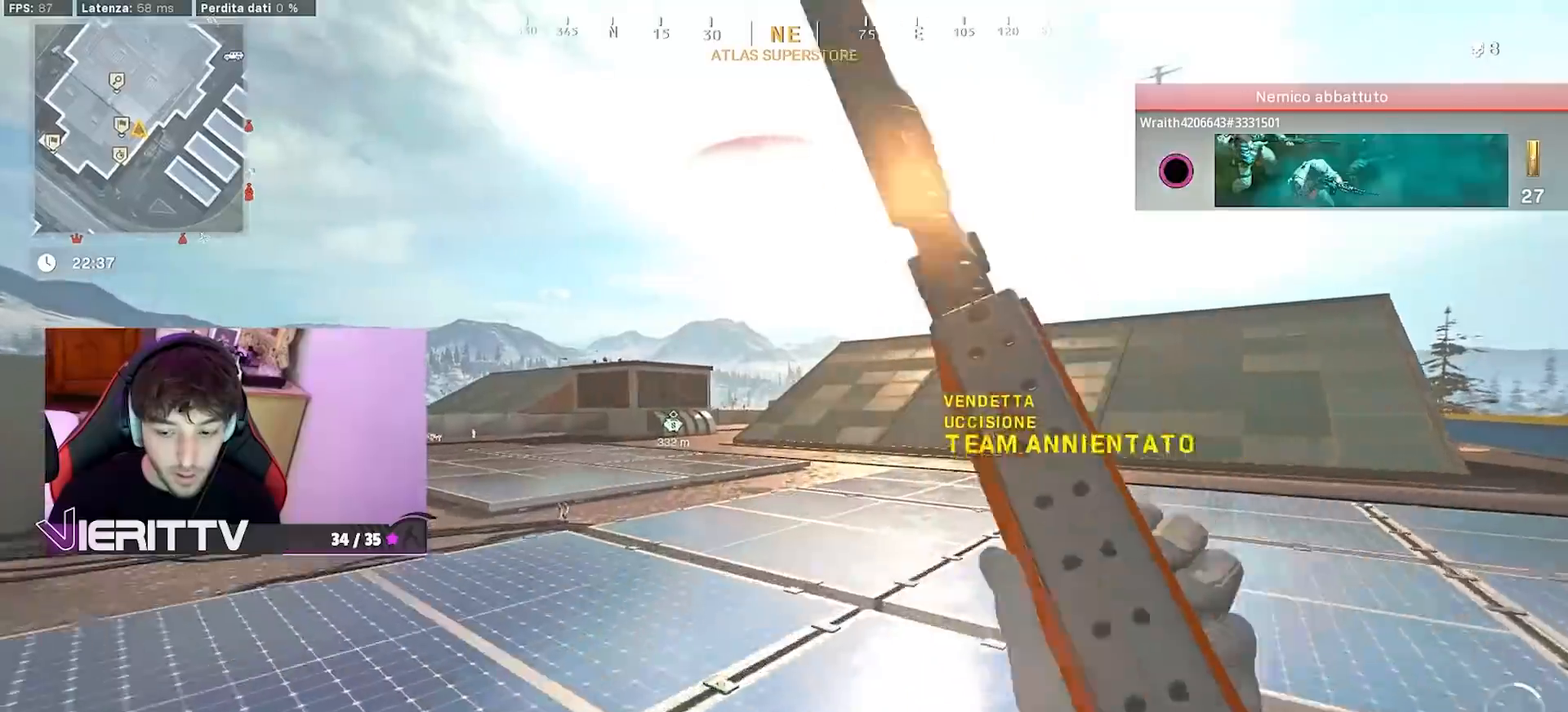
{"buttons": [], "left_stick": "up", "right_stick": "center", "events": [[100, "L3", "down"], [150, "right_stick", "left"], [233, "L3", "up"], [300, "L3", "down"], [300, "right_stick", "center"], [433, "L3", "up"]]}
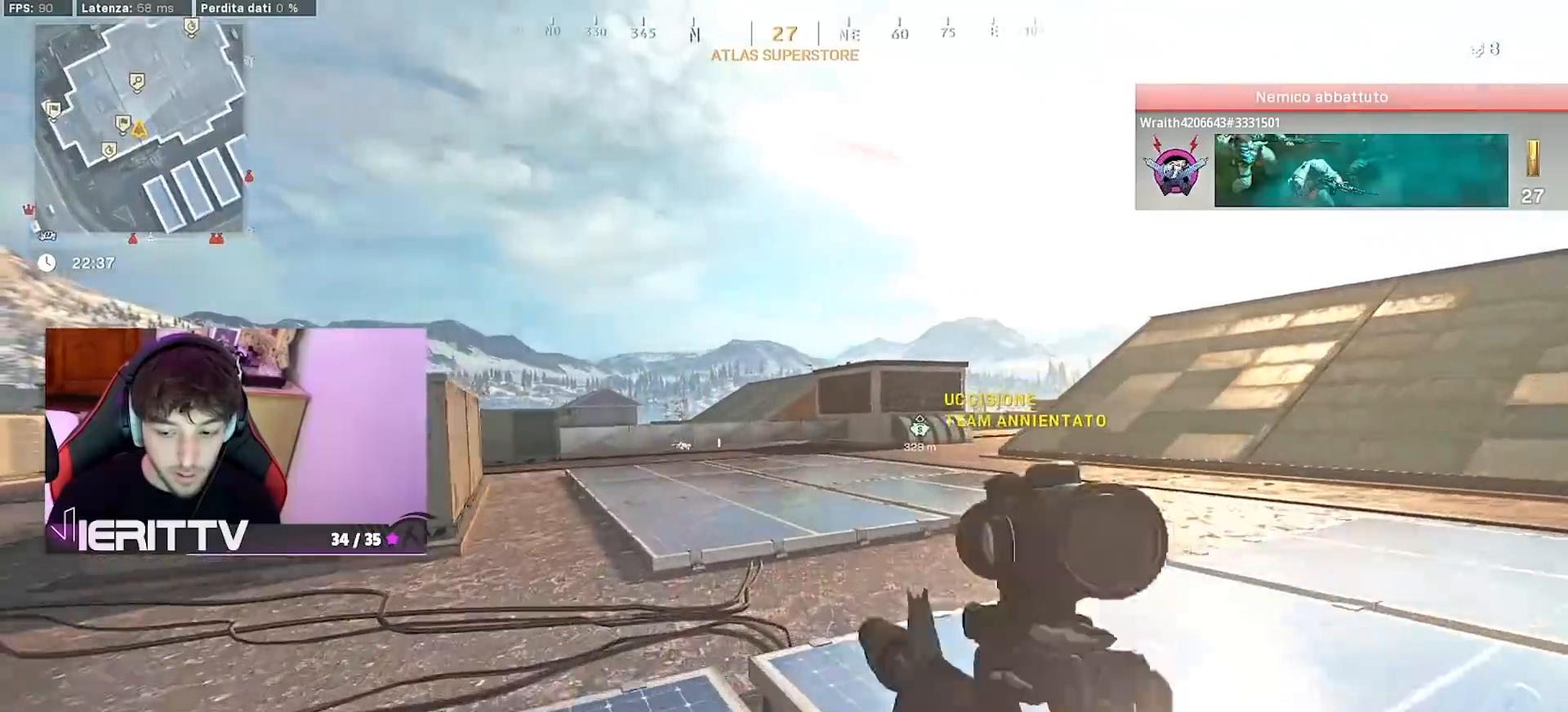
{"buttons": [], "left_stick": "up", "right_stick": "center", "events": [[233, "R3", "down"], [300, "CROSS", "down"], [333, "R3", "up"], [450, "CROSS", "up"]]}
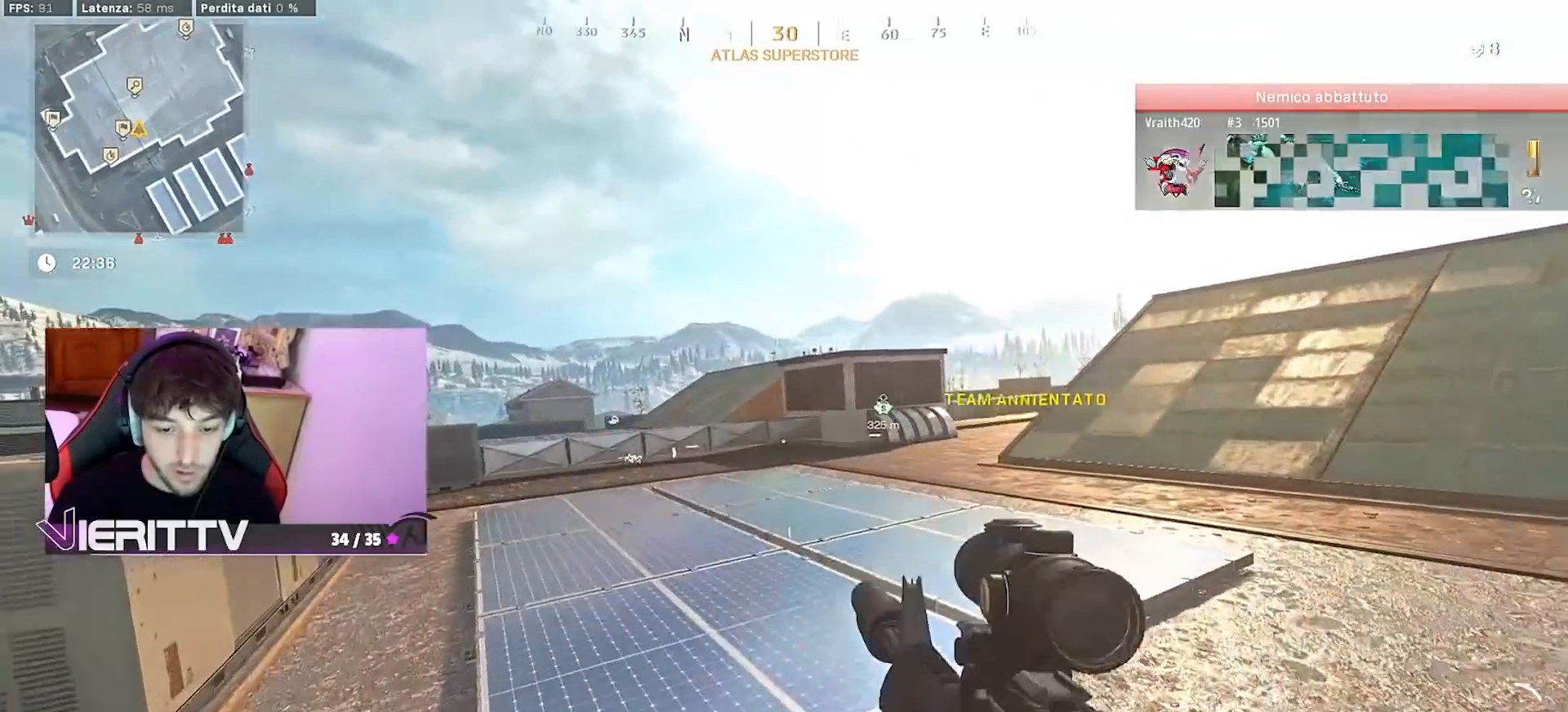
{"buttons": [], "left_stick": "up", "right_stick": "center", "events": [[33, "SQUARE", "down"], [150, "SQUARE", "up"]]}
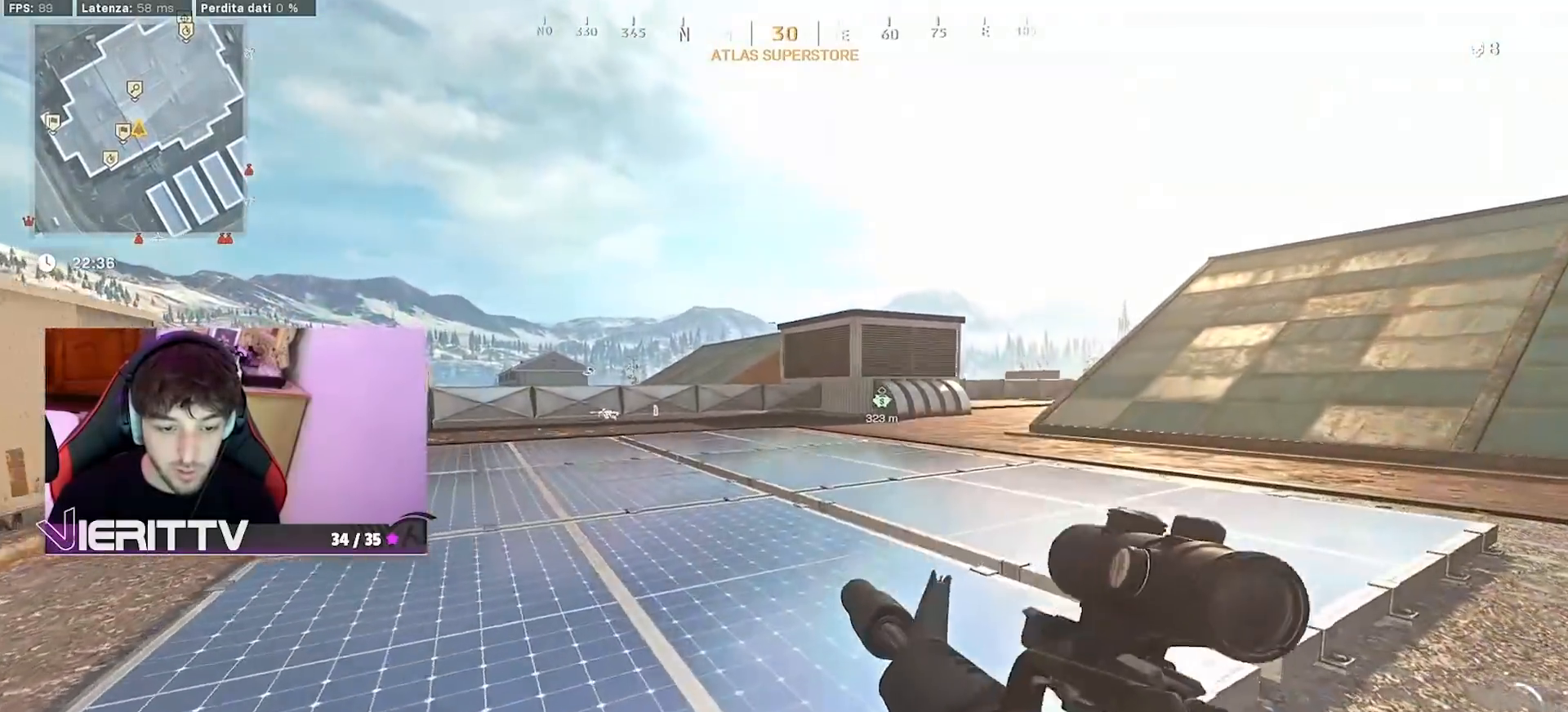
{"buttons": [], "left_stick": "up", "right_stick": "center", "events": []}
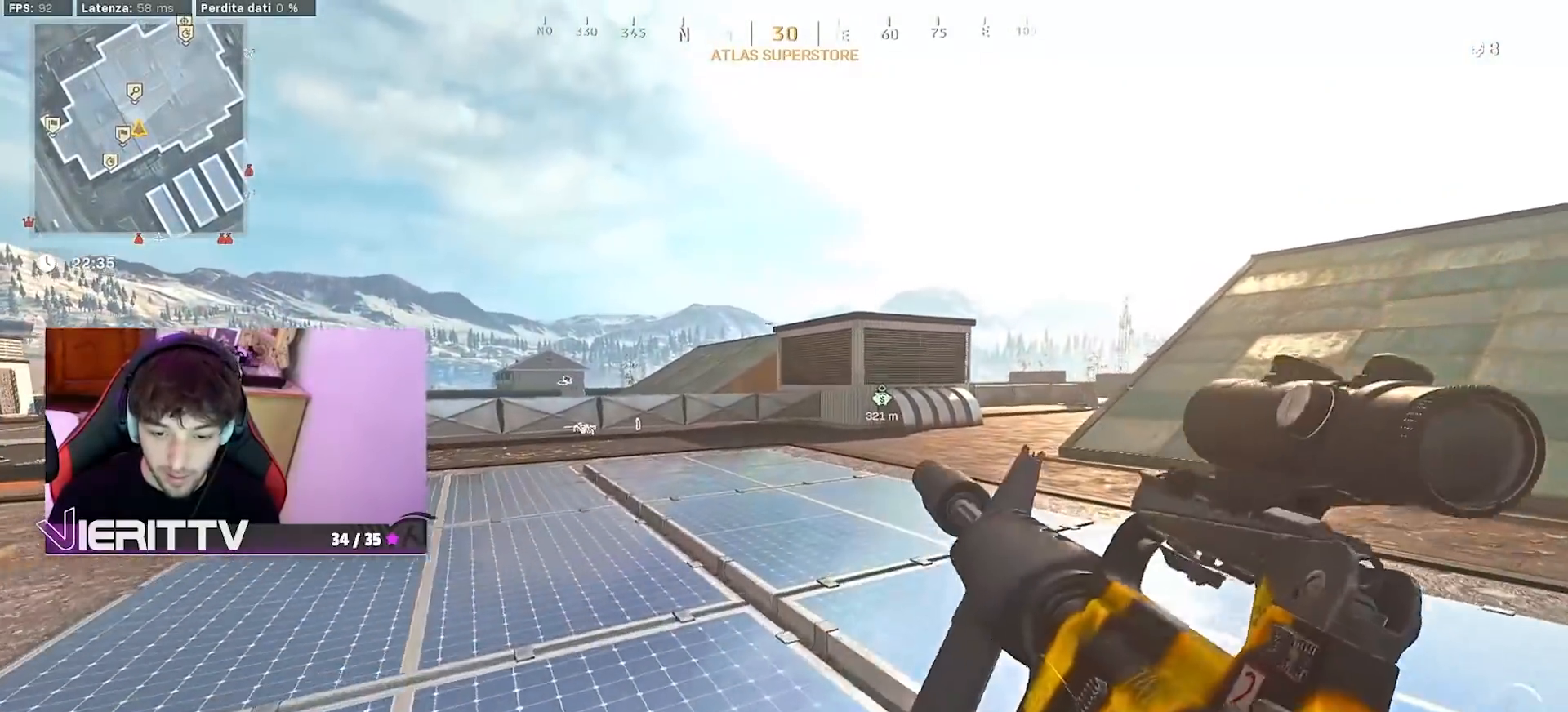
{"buttons": [], "left_stick": "up", "right_stick": "center", "events": []}
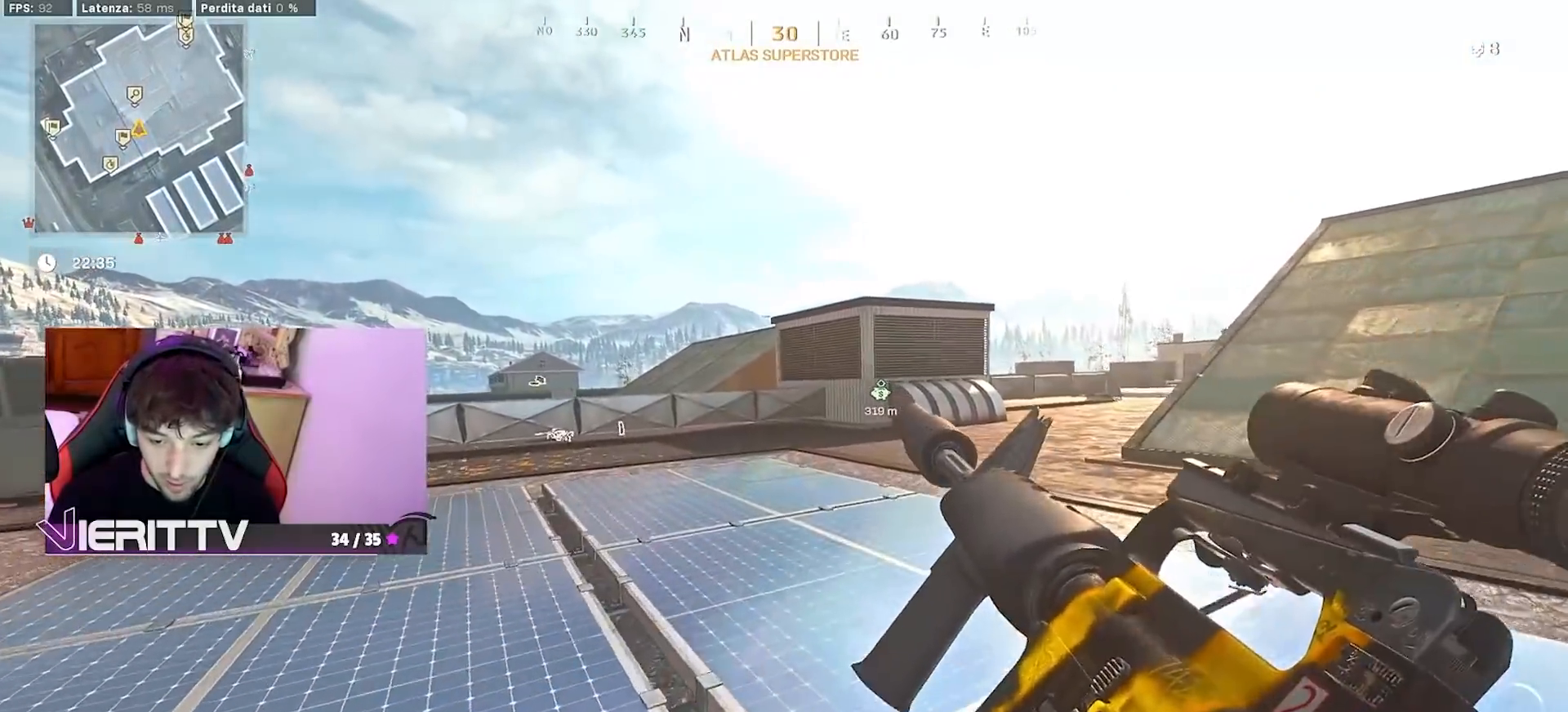
{"buttons": ["TRIANGLE"], "left_stick": "up", "right_stick": "center", "events": [[383, "L3", "down"], [467, "TRIANGLE", "down"], [483, "L3", "up"]]}
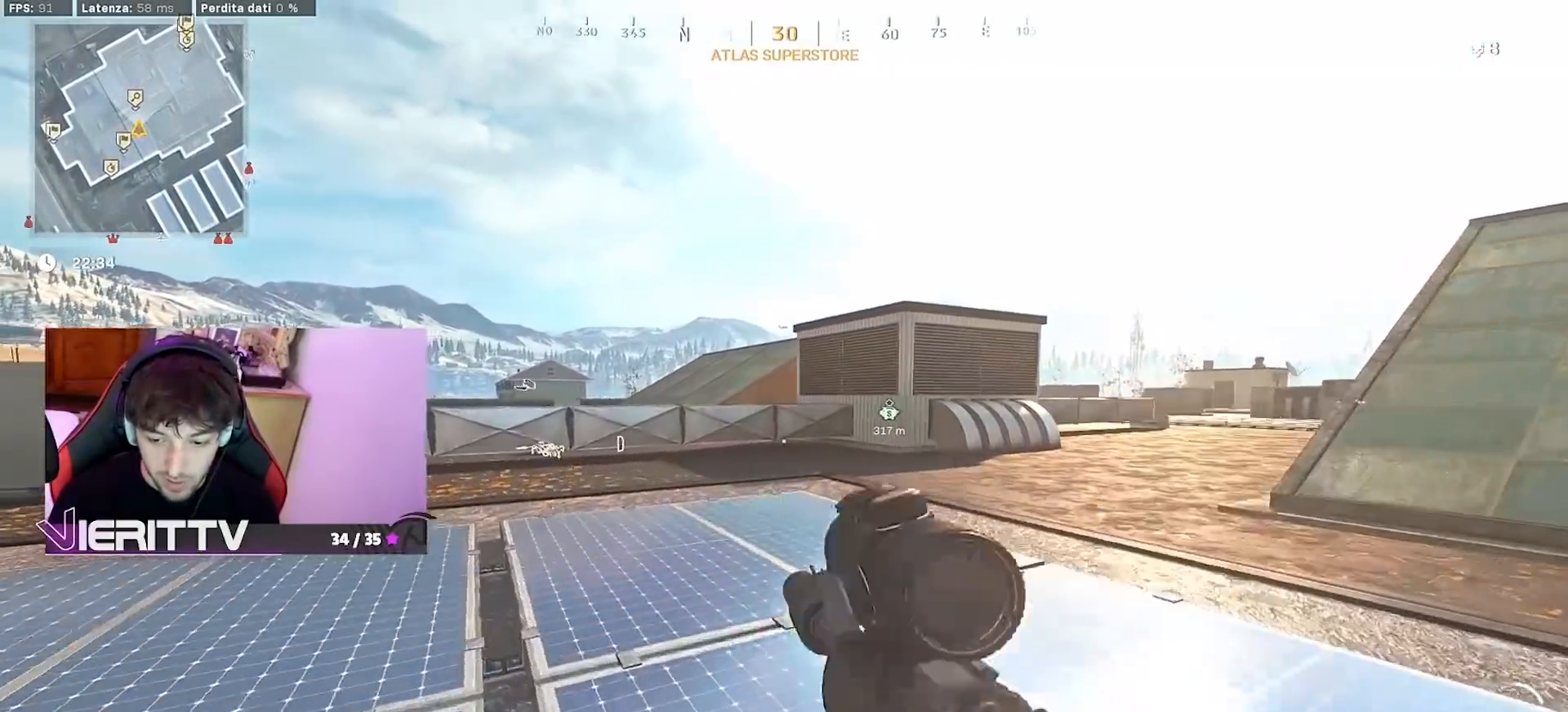
{"buttons": ["L3"], "left_stick": "up", "right_stick": "center", "events": [[33, "TRIANGLE", "up"], [83, "L3", "down"], [183, "L3", "up"], [217, "right_stick", "left"], [267, "L3", "down"], [367, "right_stick", "center"], [383, "L3", "up"], [467, "L3", "down"]]}
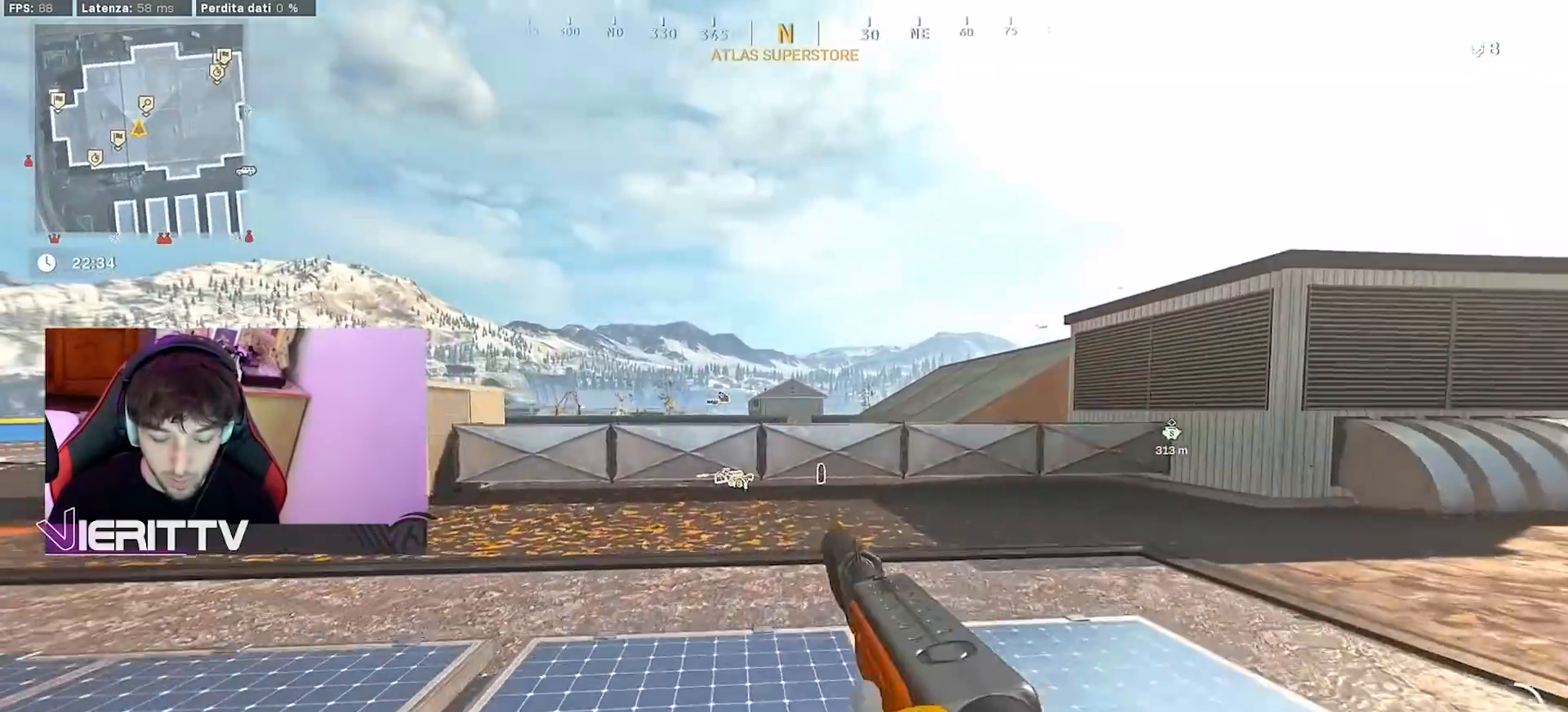
{"buttons": ["L3"], "left_stick": "up", "right_stick": "center", "events": [[83, "L3", "up"], [83, "TRIANGLE", "down"], [183, "L3", "down"], [183, "TRIANGLE", "up"], [300, "L3", "up"], [383, "L3", "down"]]}
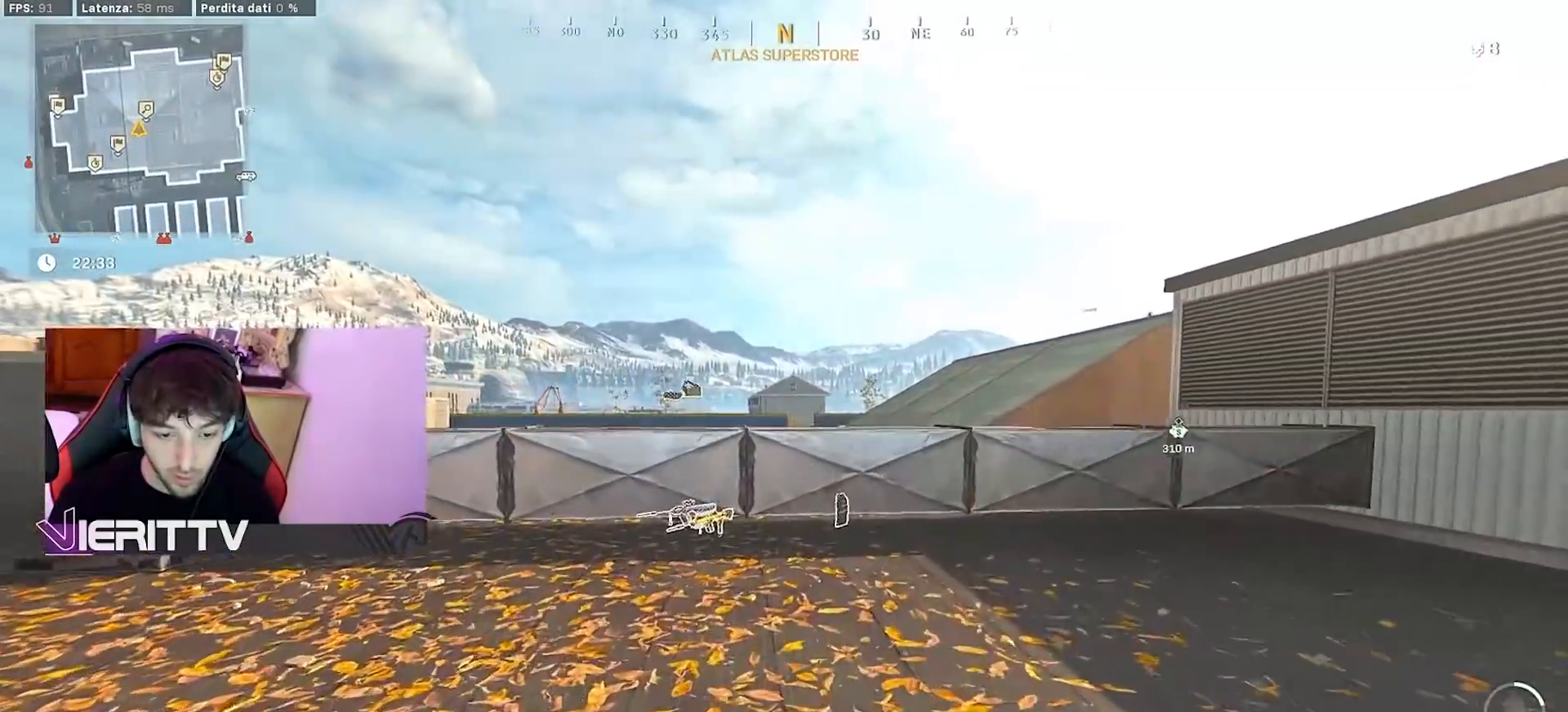
{"buttons": [], "left_stick": "up", "right_stick": "left", "events": [[17, "L3", "up"], [500, "right_stick", "left"]]}
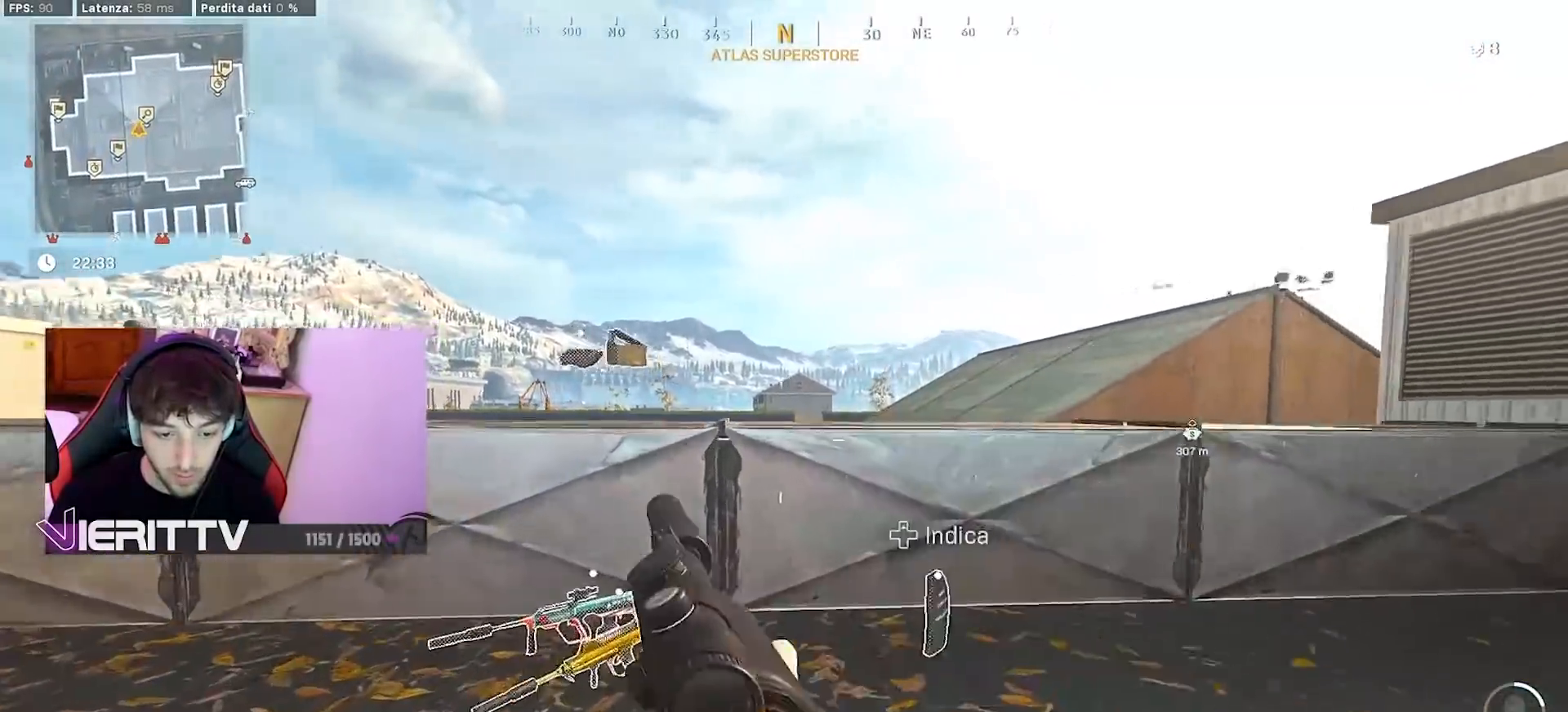
{"buttons": ["CROSS"], "left_stick": "up", "right_stick": "center", "events": [[150, "CROSS", "down"], [150, "right_stick", "center"], [300, "CROSS", "up"], [383, "CROSS", "down"]]}
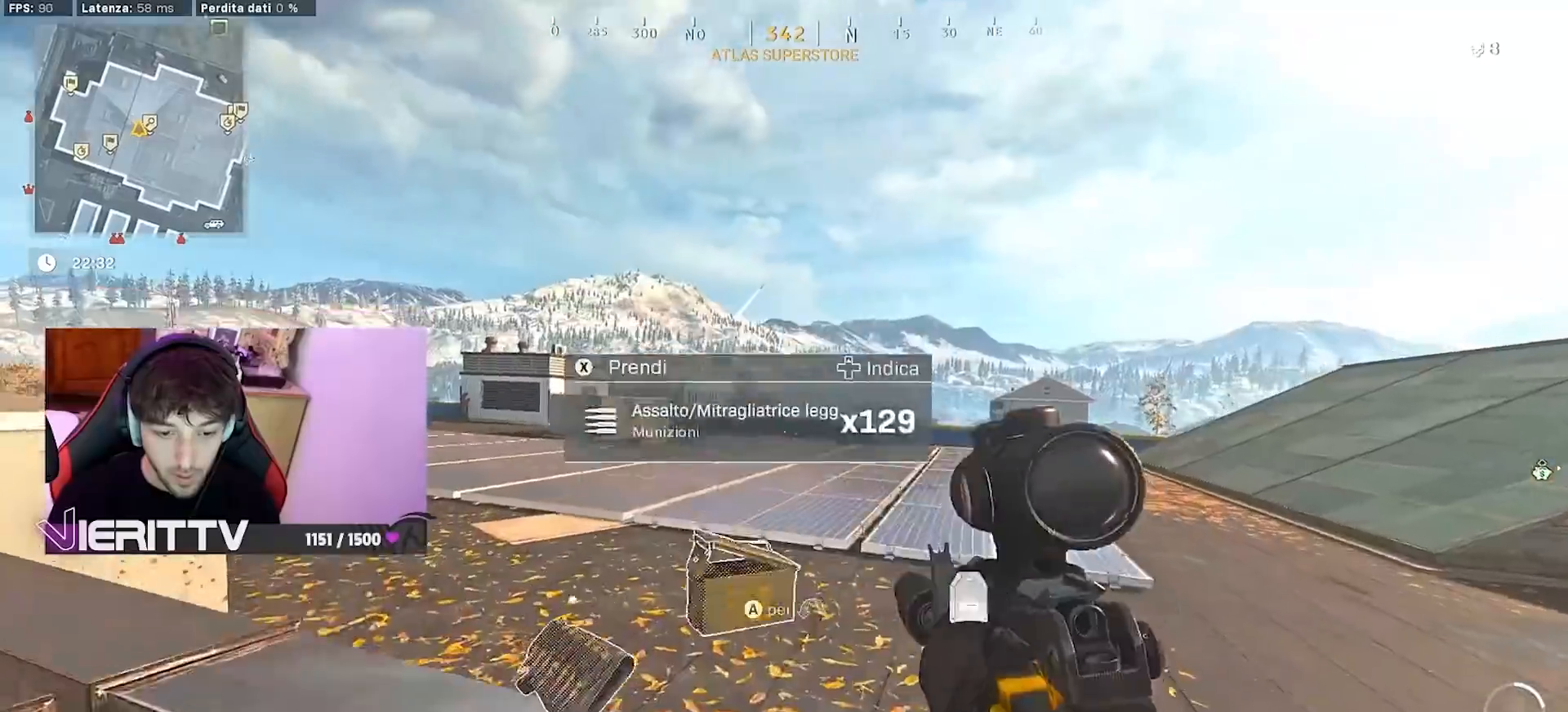
{"buttons": [], "left_stick": "up-right", "right_stick": "center", "events": [[17, "CROSS", "up"], [217, "right_stick", "right"], [233, "left_stick", "up-right"], [483, "right_stick", "center"]]}
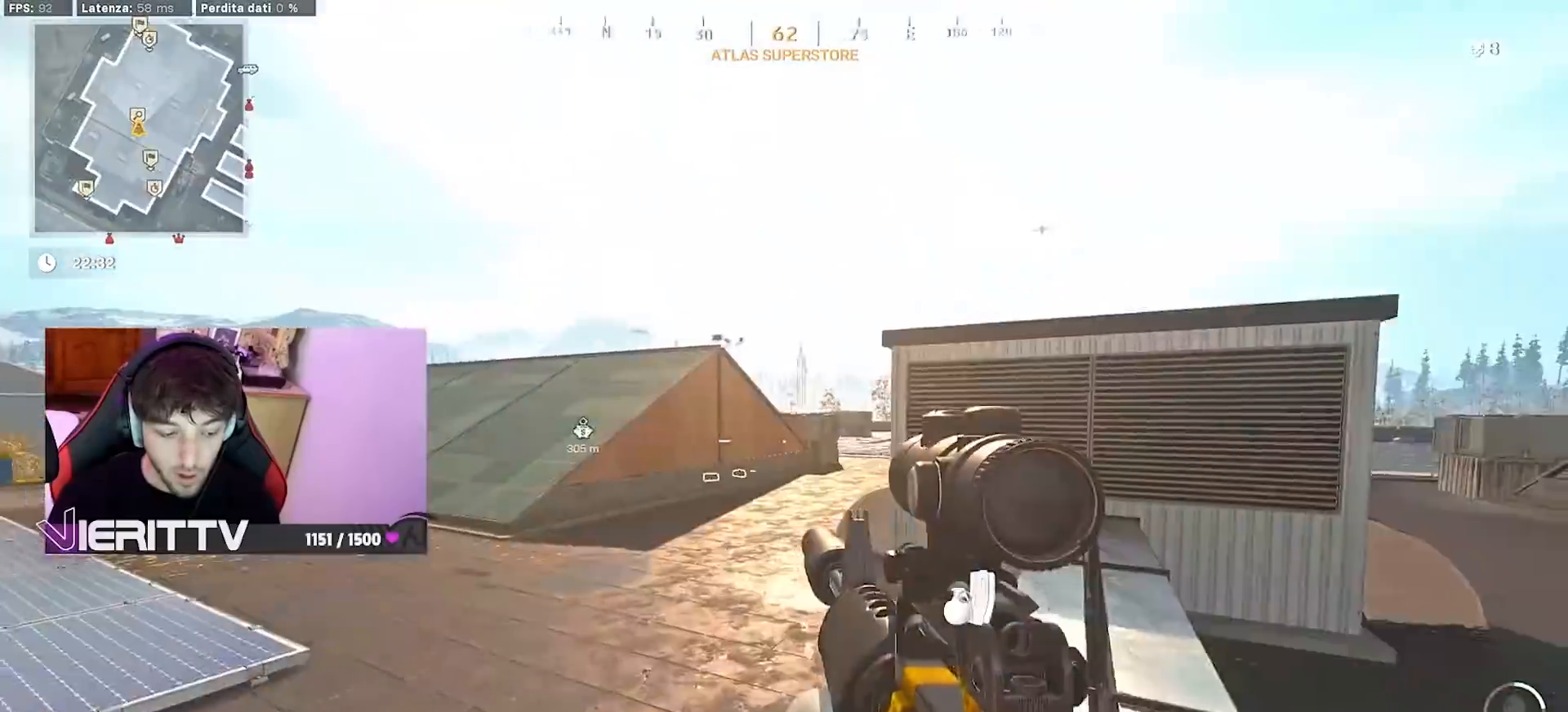
{"buttons": ["TRIANGLE", "L3"], "left_stick": "up", "right_stick": "center", "events": [[17, "L3", "down"], [17, "left_stick", "up"], [100, "L3", "up"], [150, "TRIANGLE", "down"], [200, "L3", "down"], [300, "L3", "up"], [400, "L3", "down"]]}
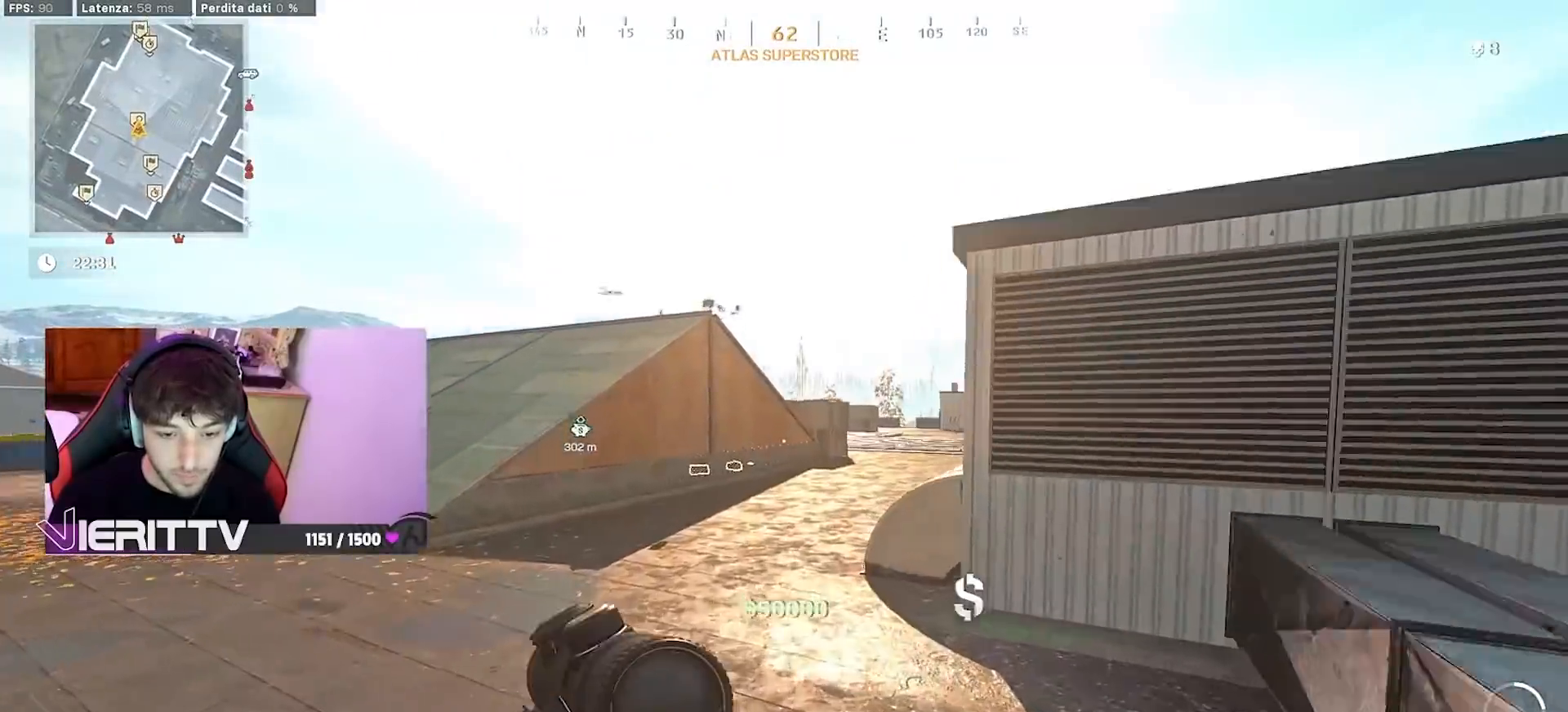
{"buttons": [], "left_stick": "up", "right_stick": "center", "events": [[33, "L3", "up"], [117, "TRIANGLE", "up"], [133, "L3", "down"], [233, "L3", "up"], [333, "L3", "down"], [333, "right_stick", "left"], [467, "L3", "up"], [500, "right_stick", "center"]]}
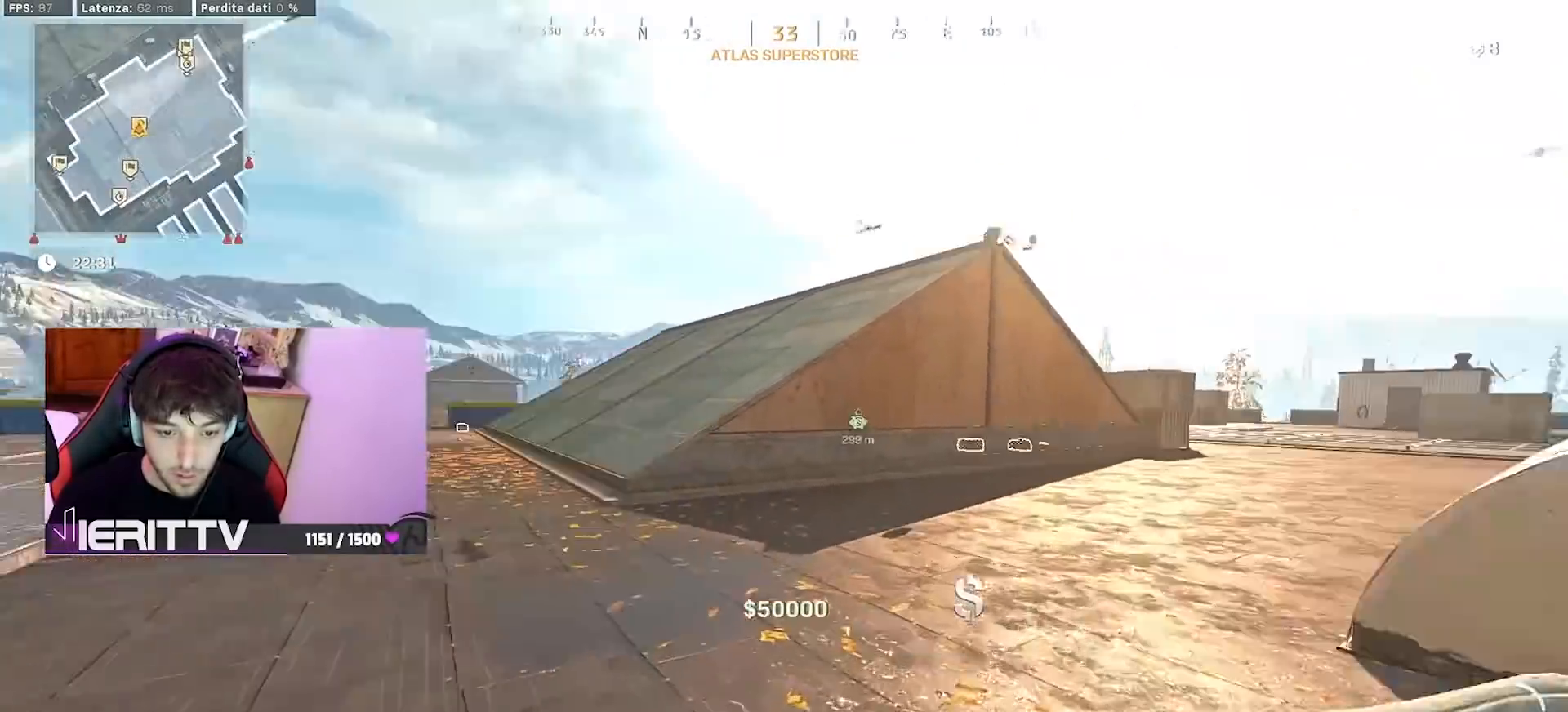
{"buttons": [], "left_stick": "up", "right_stick": "up-left", "events": [[300, "right_stick", "up-left"]]}
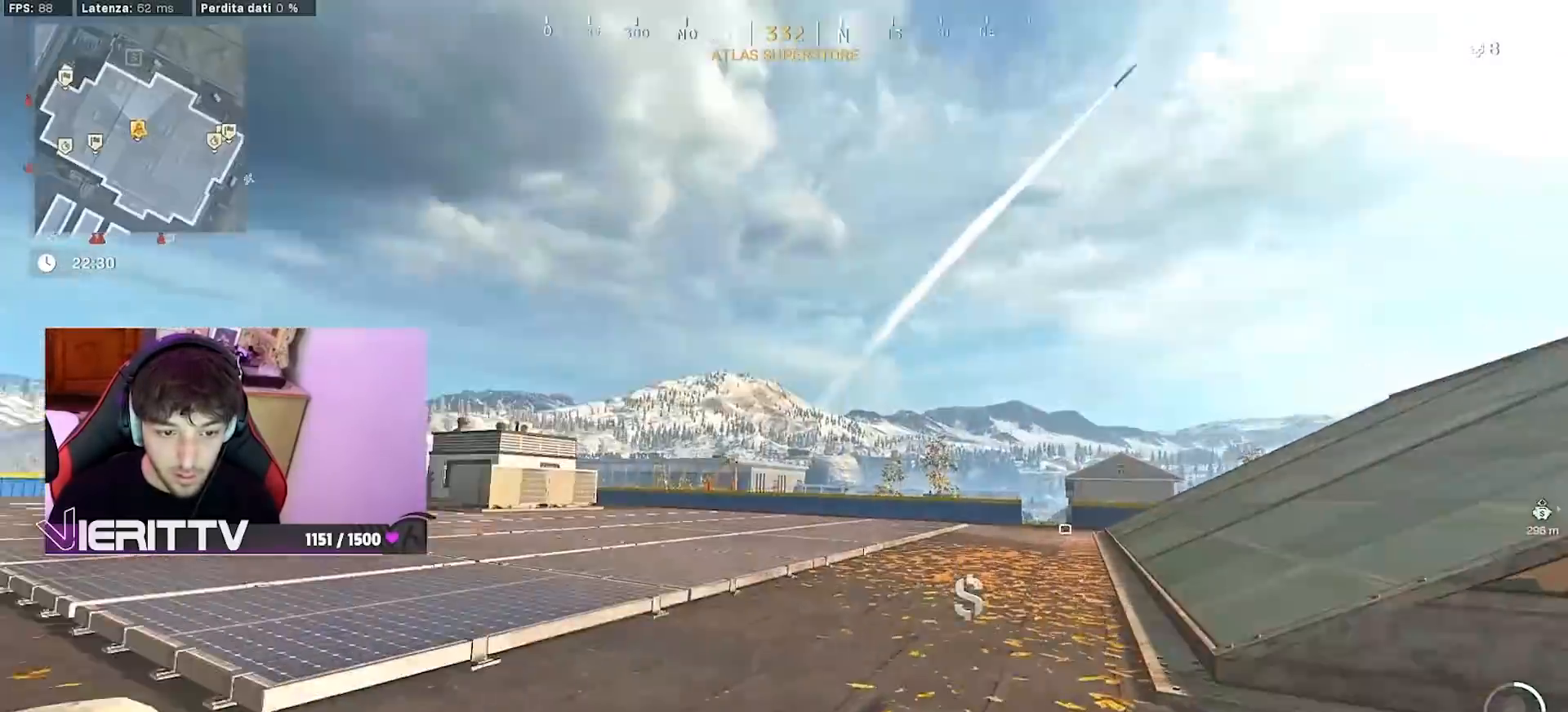
{"buttons": [], "left_stick": "up", "right_stick": "right", "events": [[33, "right_stick", "center"], [100, "CROSS", "down"], [267, "CROSS", "up"], [450, "right_stick", "right"]]}
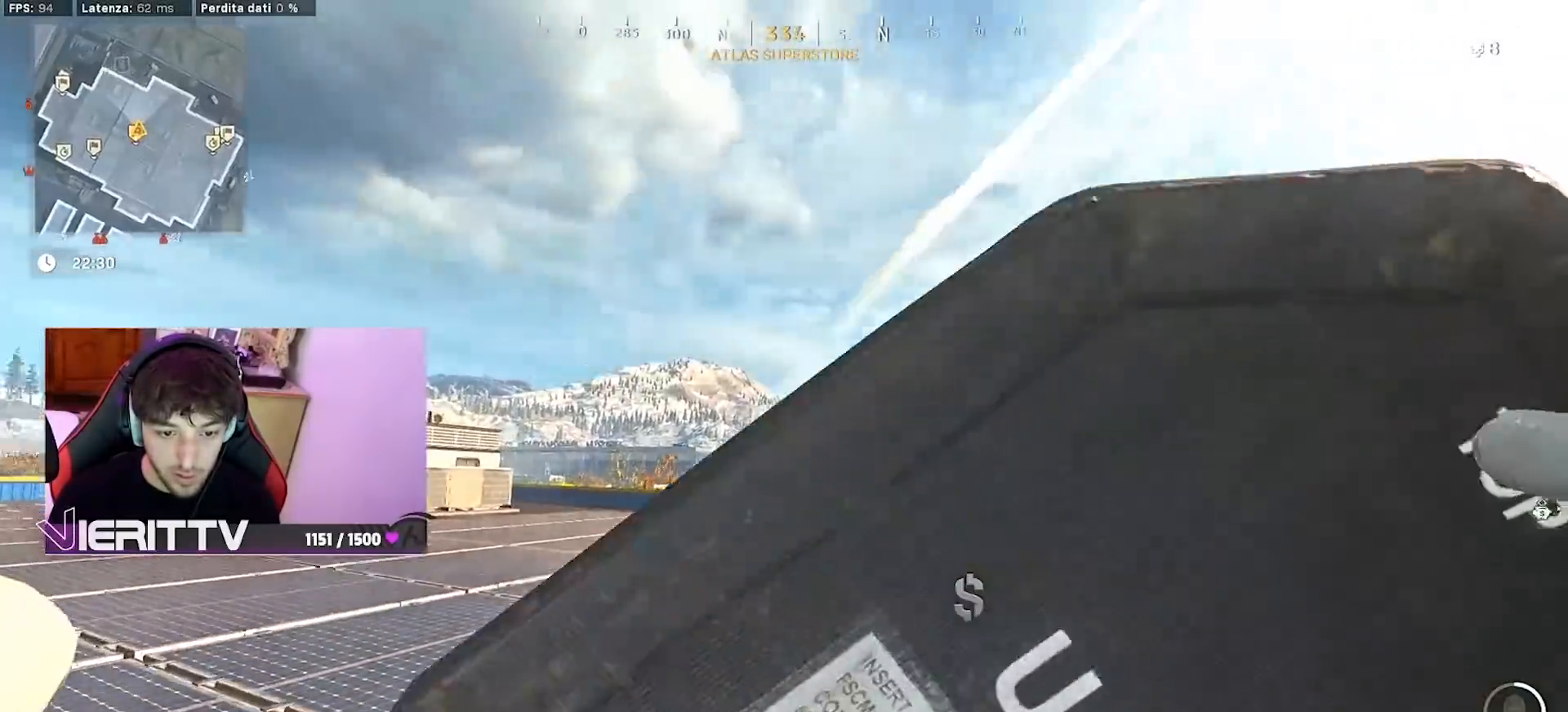
{"buttons": [], "left_stick": "up", "right_stick": "center", "events": [[300, "right_stick", "center"]]}
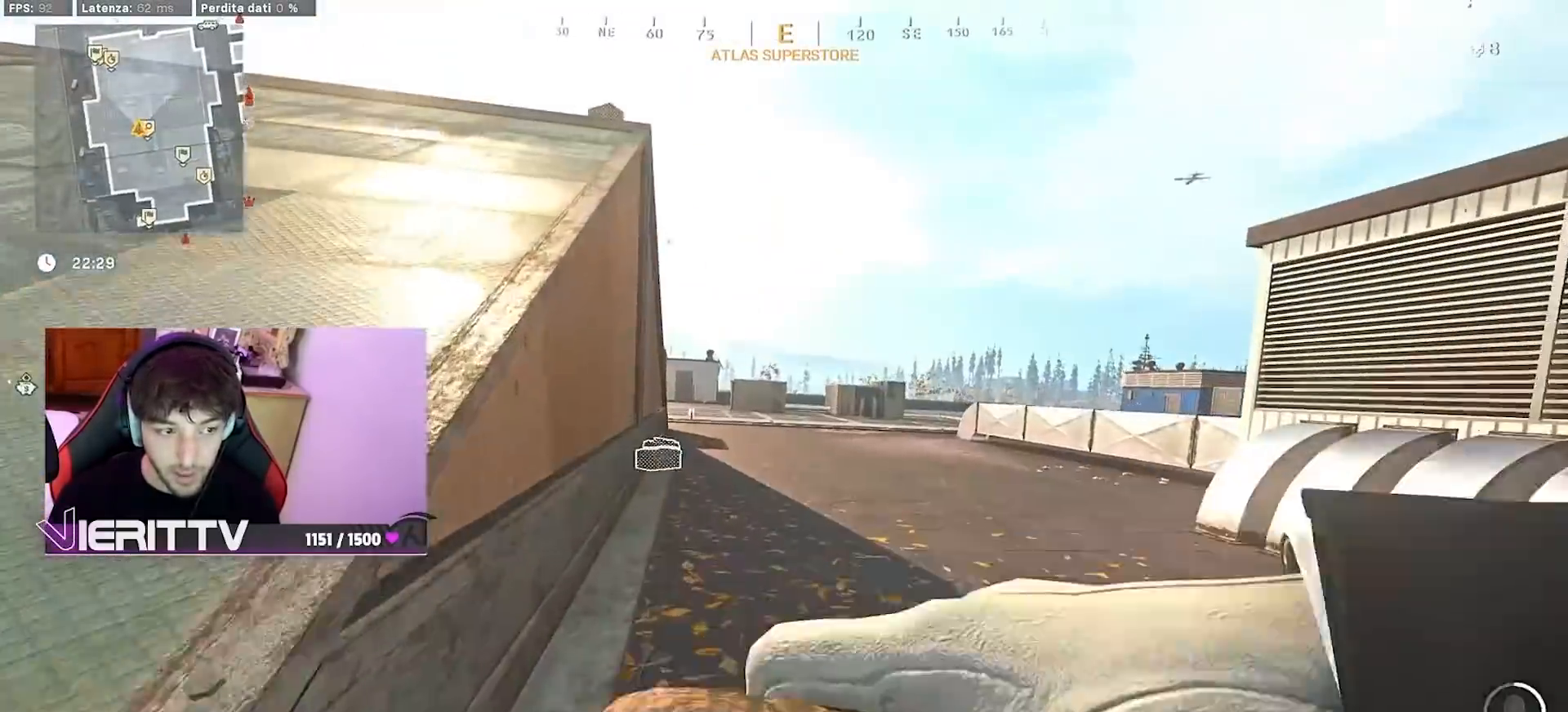
{"buttons": [], "left_stick": "up", "right_stick": "center", "events": [[150, "right_stick", "left"], [283, "right_stick", "down"], [400, "right_stick", "center"]]}
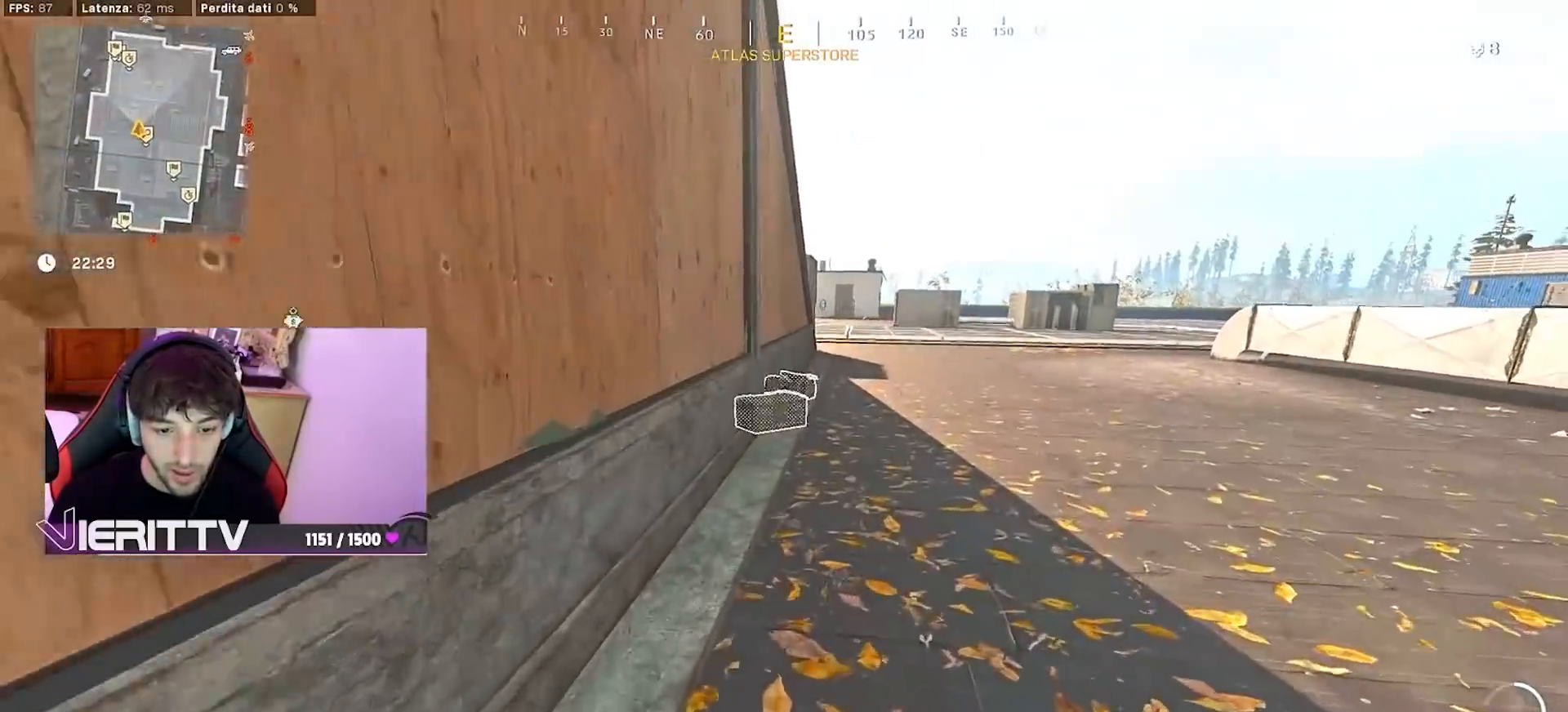
{"buttons": [], "left_stick": "up", "right_stick": "center", "events": [[183, "SQUARE", "down"], [267, "SQUARE", "up"], [400, "SQUARE", "down"], [450, "SQUARE", "up"]]}
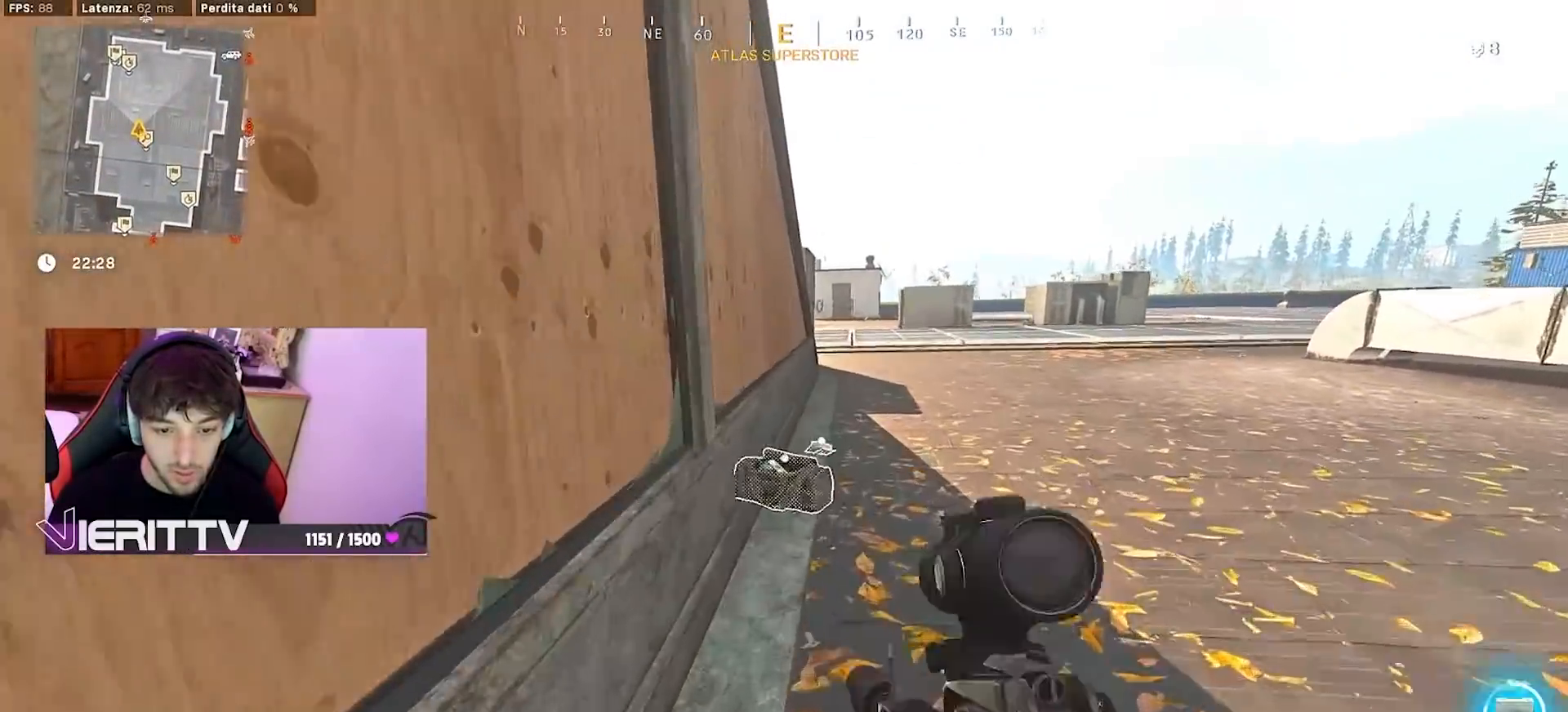
{"buttons": ["R3"], "left_stick": "up", "right_stick": "center", "events": [[50, "SQUARE", "down"], [133, "SQUARE", "up"], [483, "R3", "down"]]}
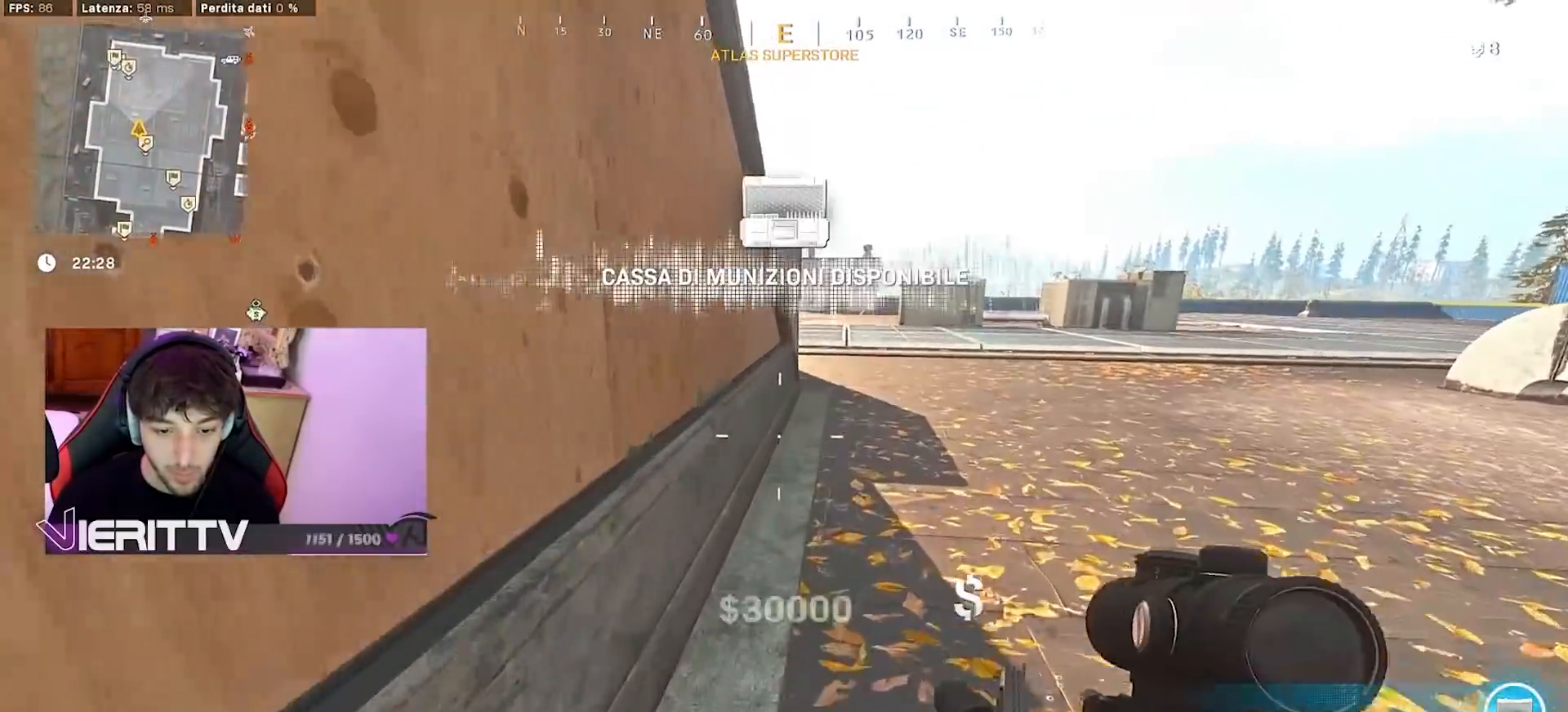
{"buttons": [], "left_stick": "up", "right_stick": "up", "events": [[100, "R3", "up"], [233, "R3", "down"], [333, "CROSS", "down"], [350, "R3", "up"], [467, "CROSS", "up"], [483, "right_stick", "up"]]}
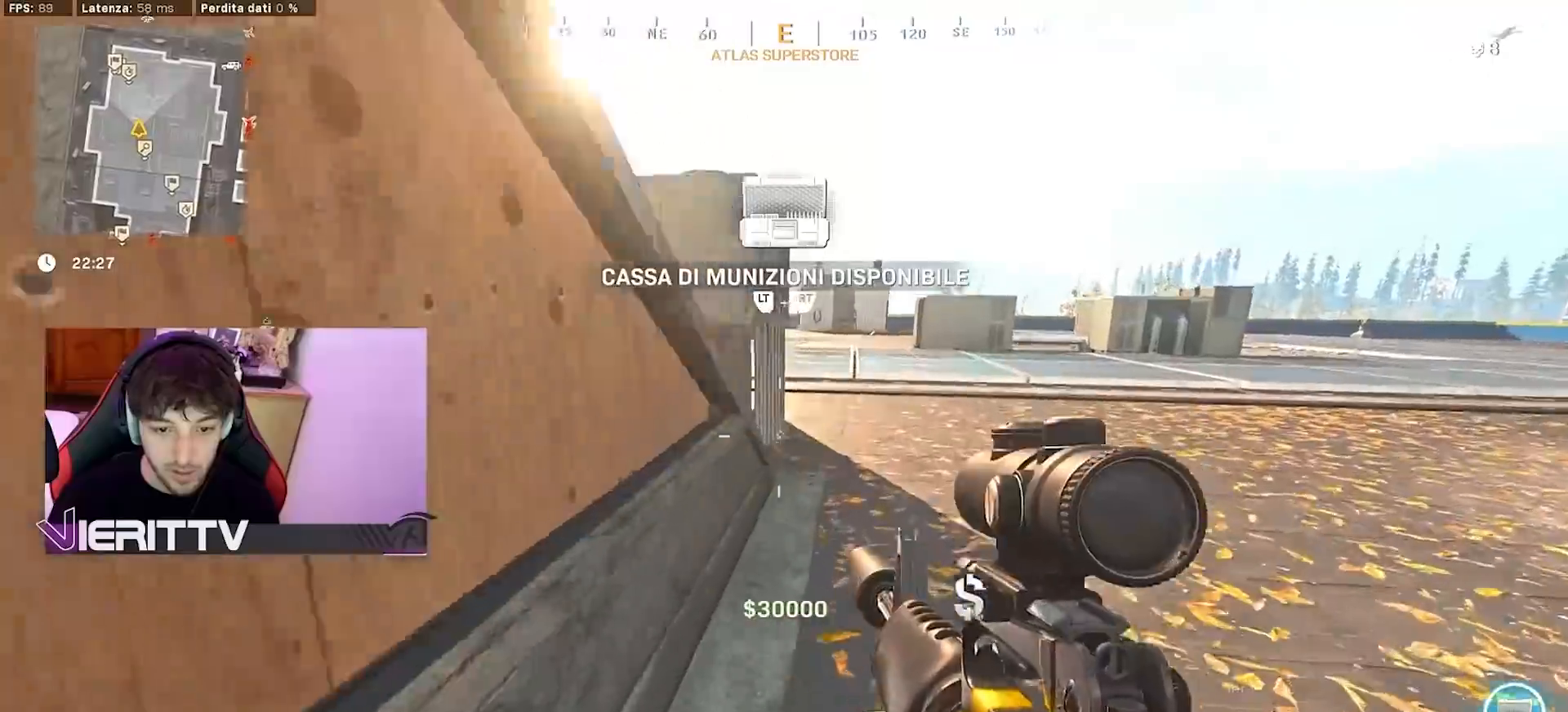
{"buttons": ["L3"], "left_stick": "up", "right_stick": "center", "events": [[83, "L3", "down"], [183, "L3", "up"], [183, "right_stick", "center"], [267, "L3", "down"], [267, "right_stick", "right"], [400, "L3", "up"], [483, "right_stick", "center"], [500, "L3", "down"]]}
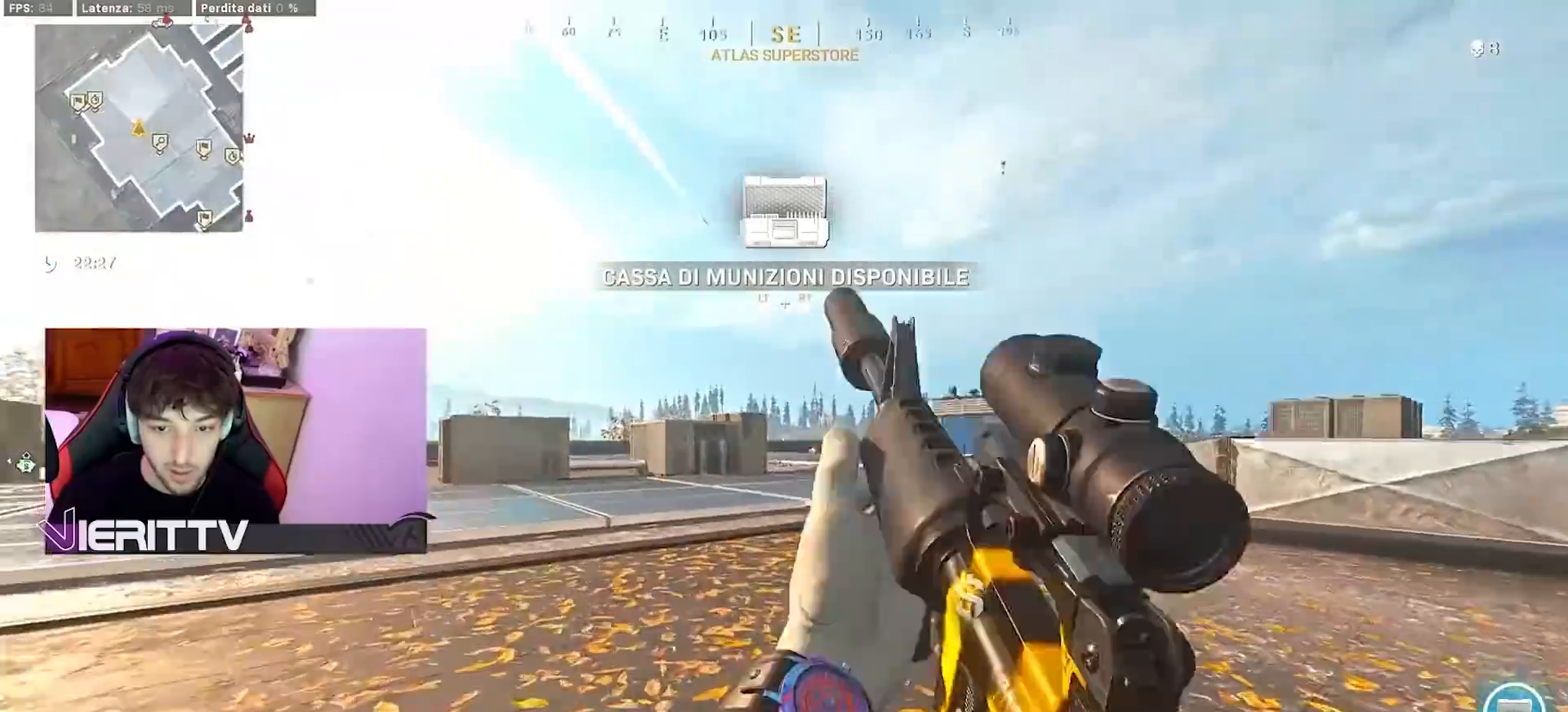
{"buttons": [], "left_stick": "up", "right_stick": "left", "events": [[133, "L3", "up"], [183, "right_stick", "left"]]}
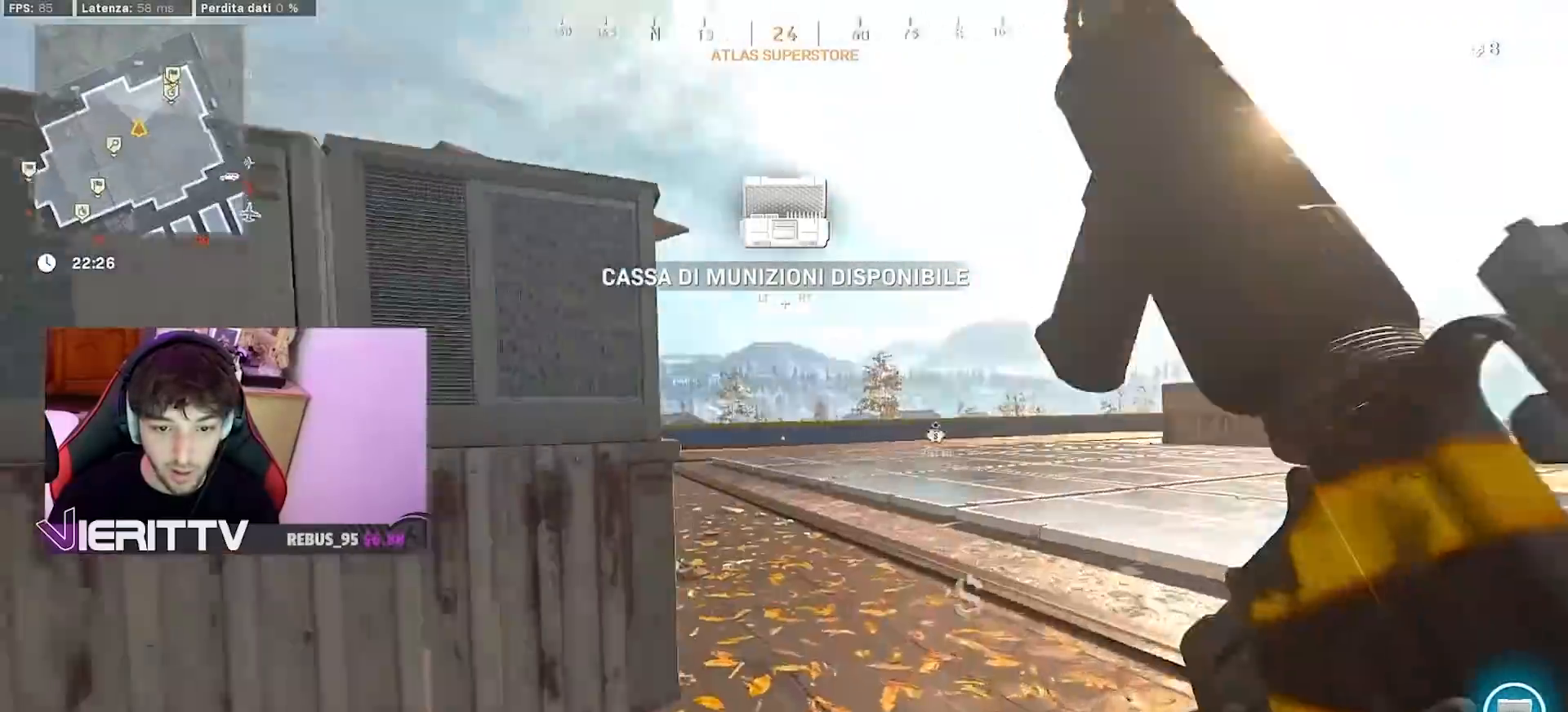
{"buttons": [], "left_stick": "up", "right_stick": "left", "events": [[17, "CROSS", "down"], [17, "right_stick", "center"], [167, "CROSS", "up"], [450, "right_stick", "left"]]}